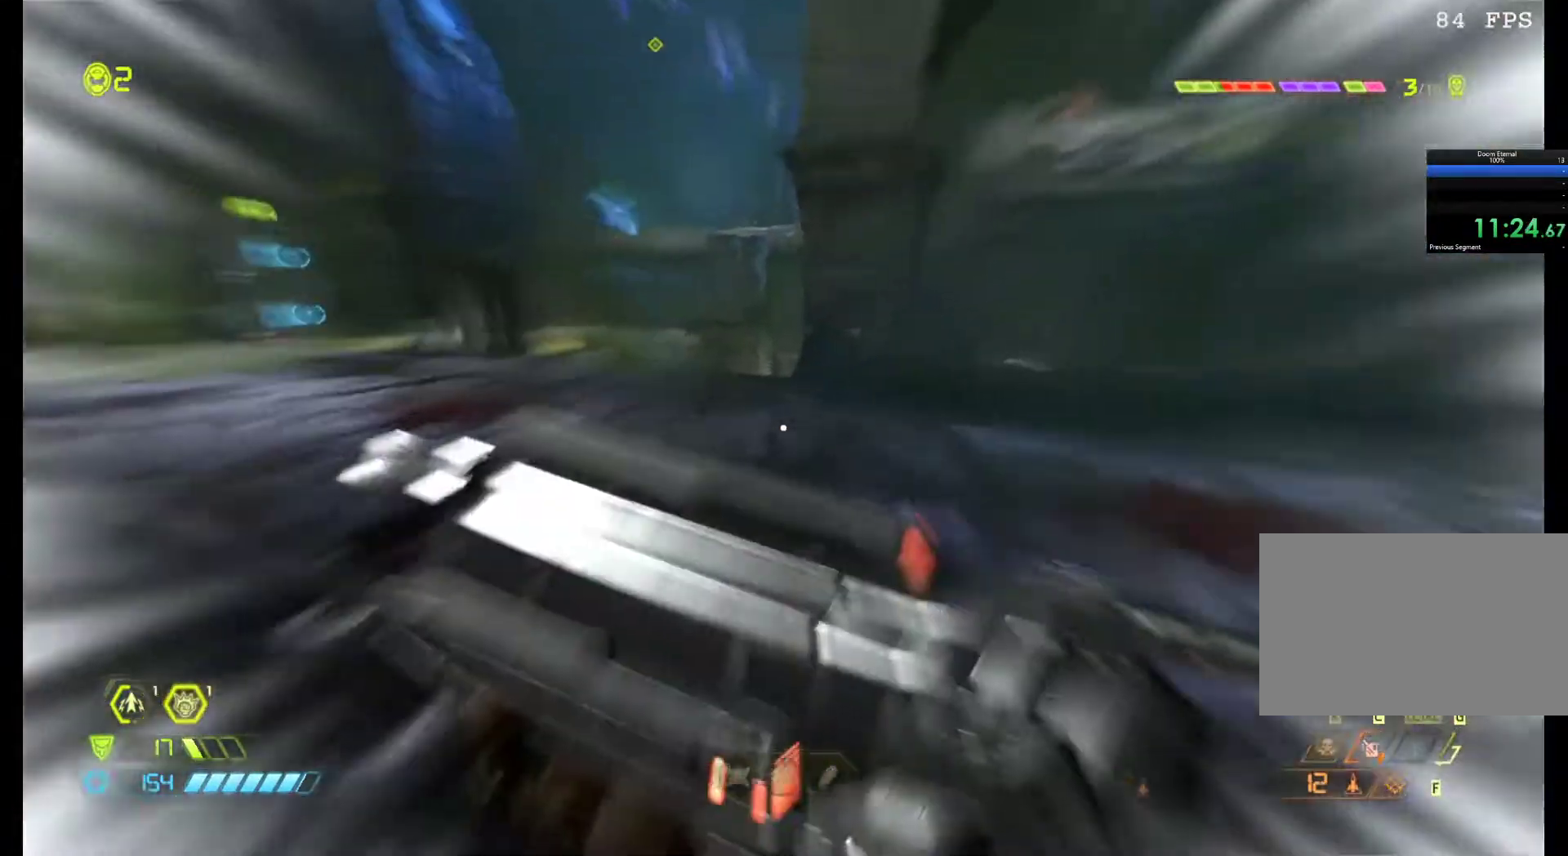
Gameplay with keyboard and mouse; each line is a JSON object with the keys and mouse buttons held at the frame after it. "events" lists presses ("down") and releases ("up") of "1", "2", "3", "4", "5", "6", "a", "alt", "c", "ctrl", "d", "e", "f", "q", "r", "s", "shift", "tab", "v", "w", "x", "z", "mouse_left", "mouse_middle", "mouse_right", "mouse_wheel_up" and "mouse_wheel_down" between this image and that frame as [ms after this image, input, new state], when the widget could be followed in between. "mouse_left", "mouse_middle", "mouse_right", "mouse_wheel_up", "mouse_wheel_down" = the "left", "middle", "right", "wheel_up", "wheel_down" buttons of the "mouse" list. No other keys are recorded. Mouse movement is not recorded.
{"keys": ["z"], "mouse": [], "events": [[67, "shift", "up"], [250, "q", "down"], [433, "q", "up"]]}
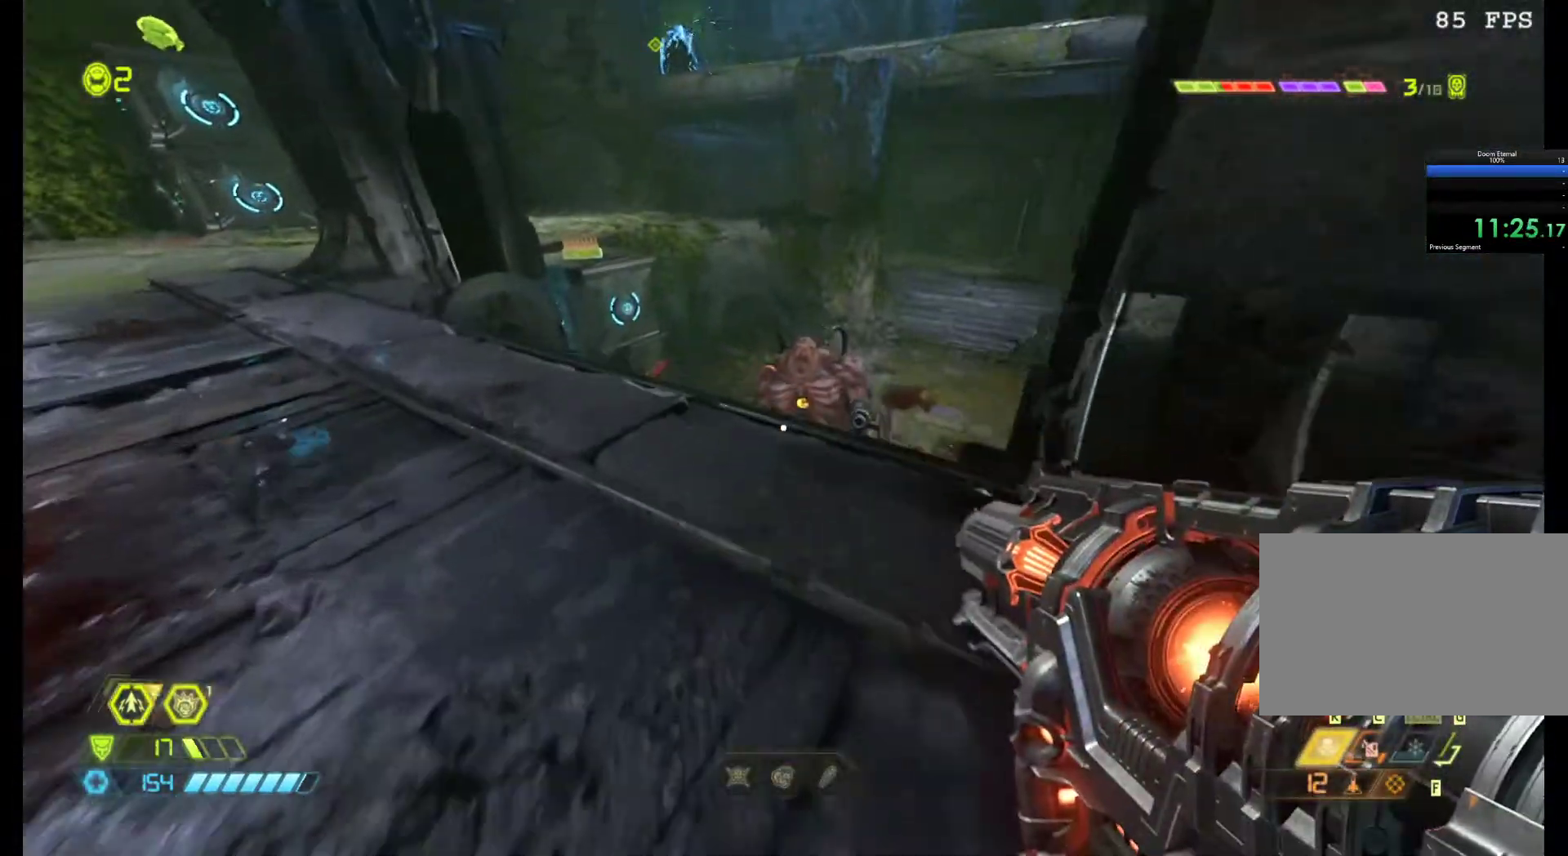
{"keys": ["q"], "mouse": ["right"], "events": [[133, "mouse_right", "down"], [167, "z", "up"], [217, "q", "down"], [450, "mouse_left", "down"], [500, "mouse_left", "up"]]}
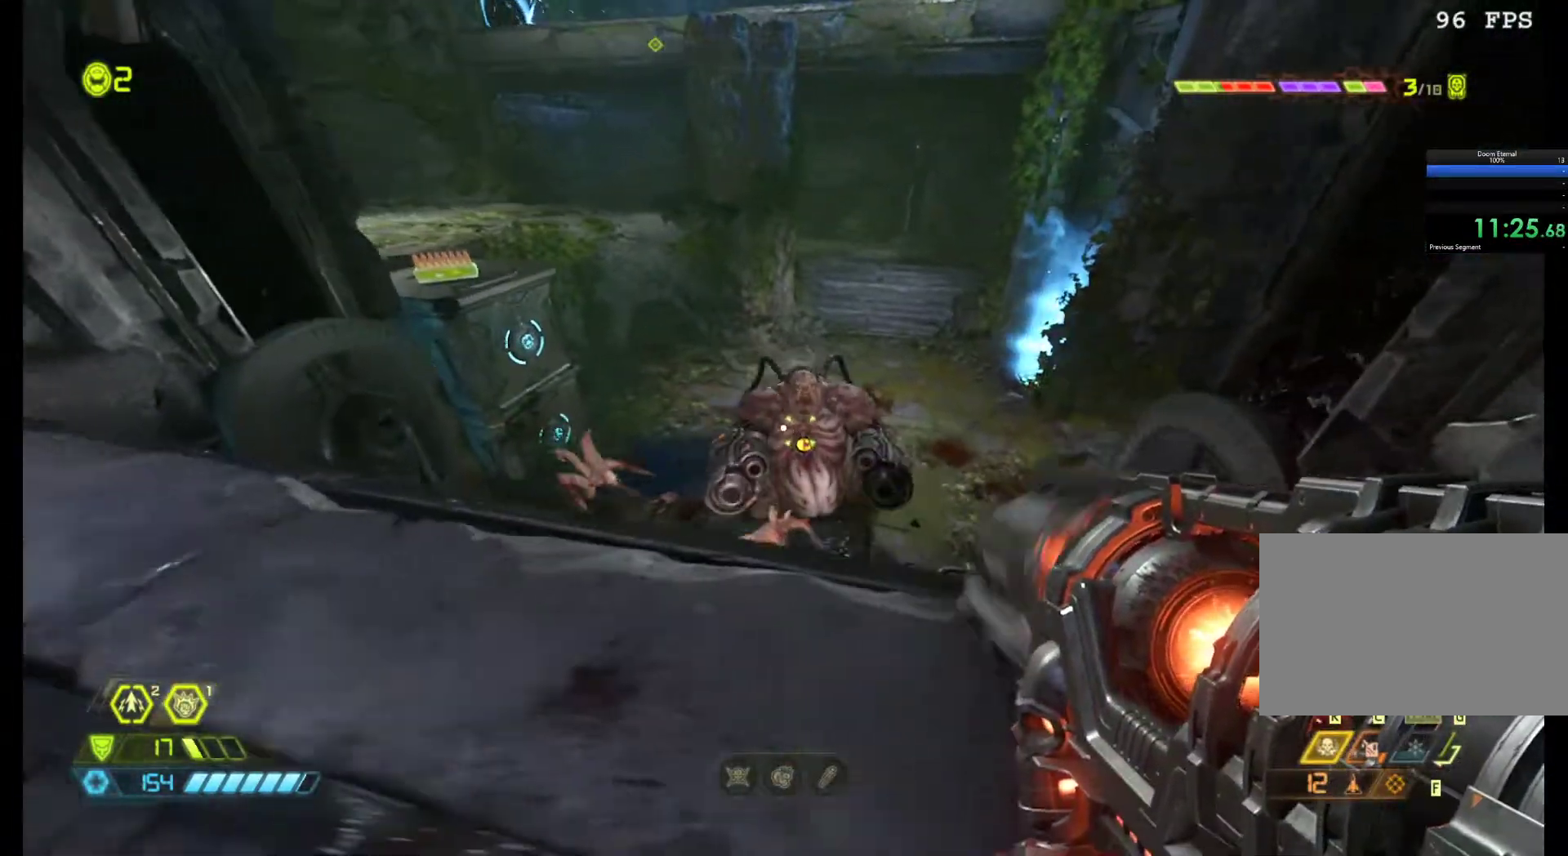
{"keys": ["q", "s"], "mouse": [], "events": [[100, "mouse_left", "down"], [183, "mouse_left", "up"], [233, "mouse_left", "down"], [283, "mouse_left", "up"], [383, "s", "down"], [433, "mouse_right", "up"]]}
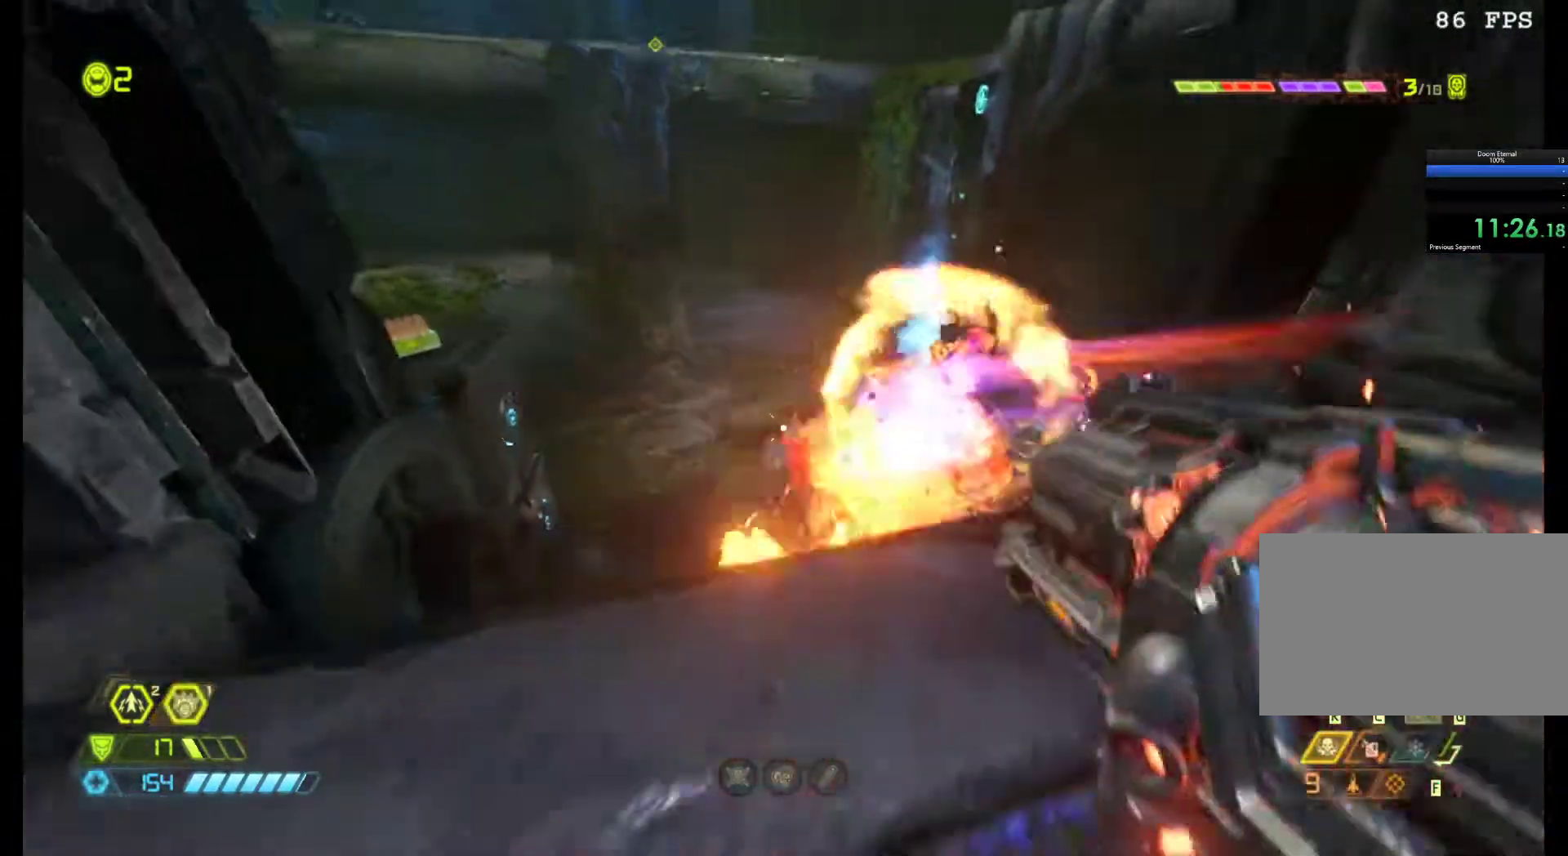
{"keys": ["q", "z"], "mouse": [], "events": [[67, "q", "up"], [117, "q", "down"], [167, "s", "up"], [200, "f", "down"], [300, "f", "up"], [450, "z", "down"]]}
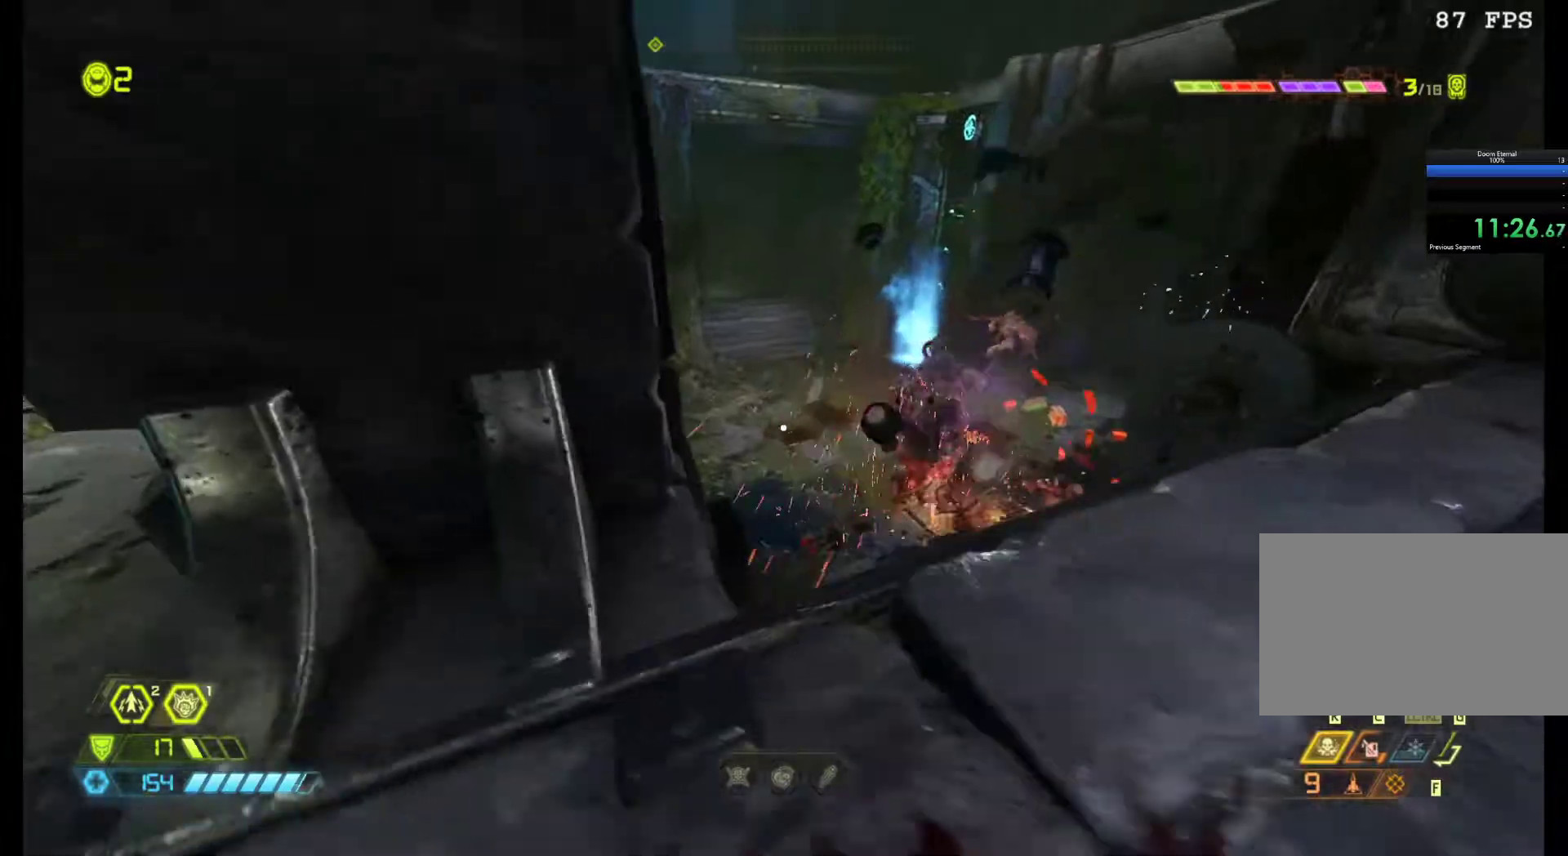
{"keys": ["q", "z"], "mouse": [], "events": [[33, "q", "up"], [133, "d", "down"], [217, "d", "up"], [500, "q", "down"]]}
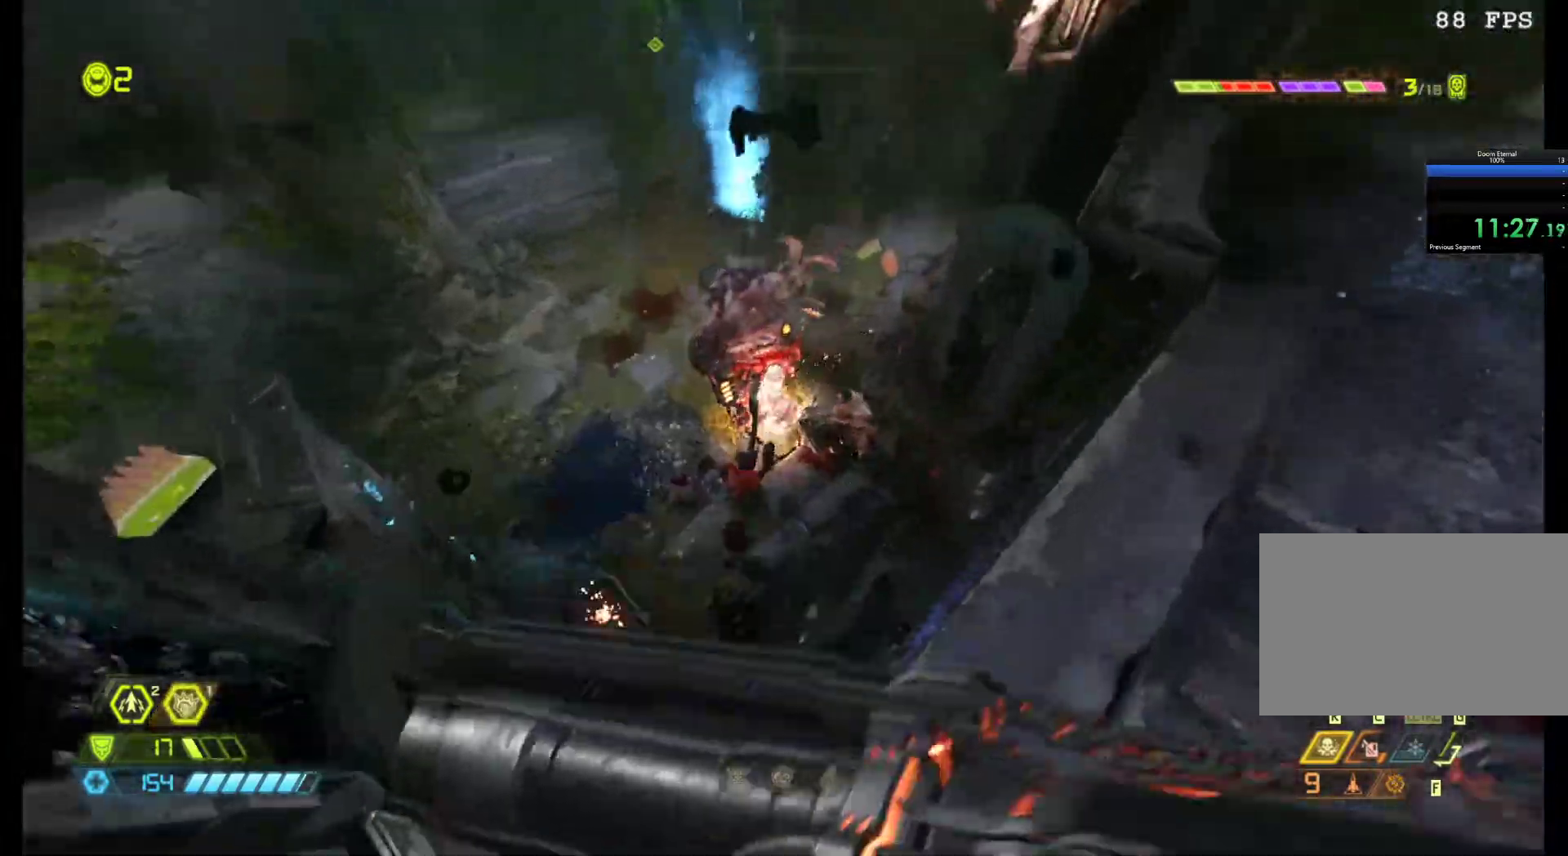
{"keys": ["q"], "mouse": [], "events": [[100, "z", "up"], [150, "mouse_left", "down"], [283, "mouse_left", "up"]]}
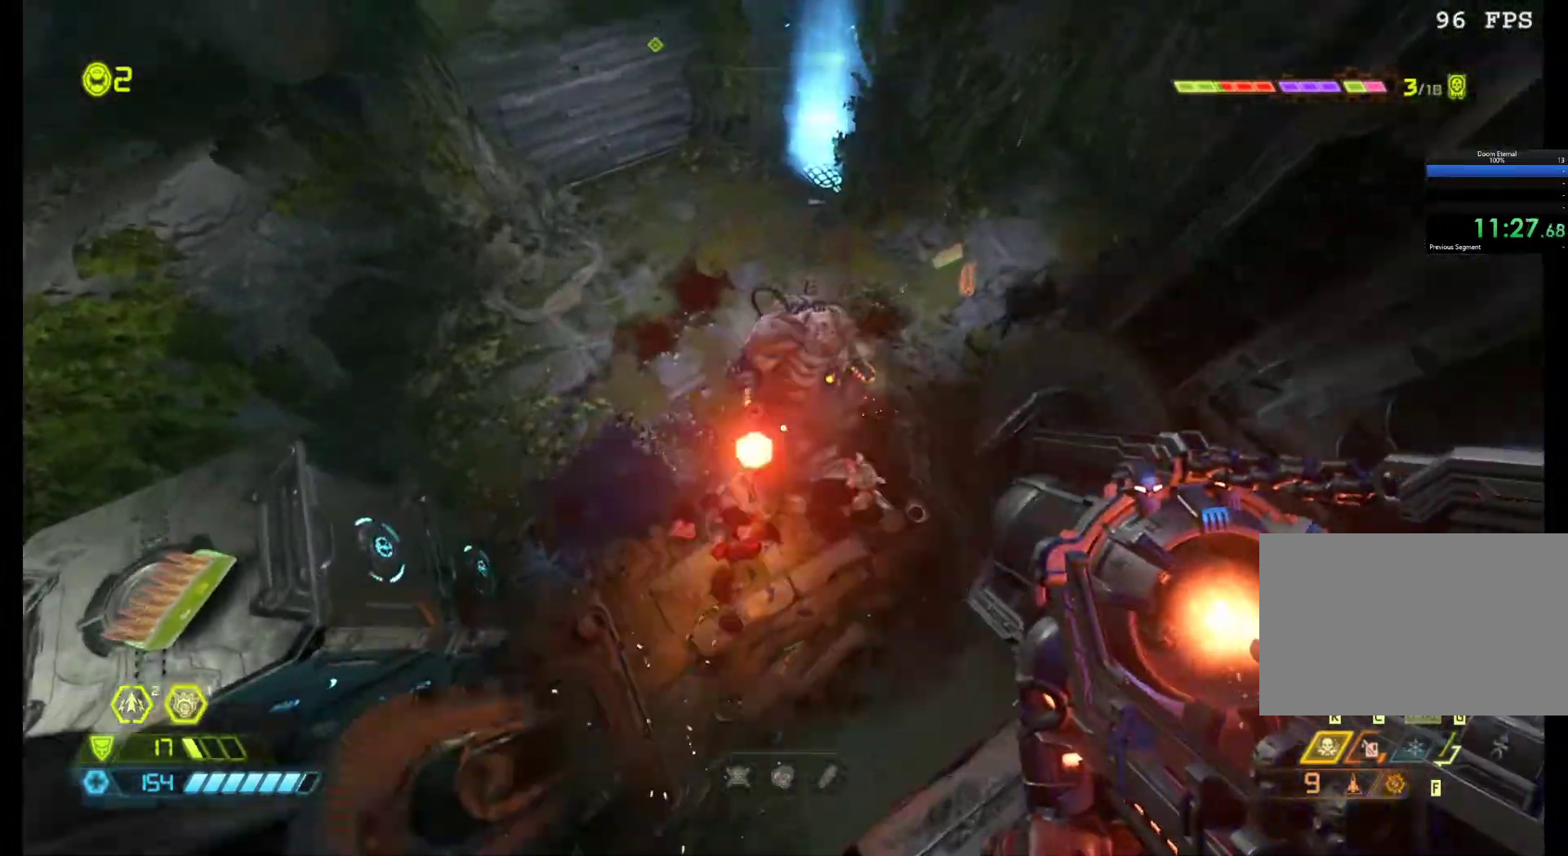
{"keys": ["q"], "mouse": [], "events": [[17, "mouse_left", "down"], [117, "mouse_left", "up"], [300, "mouse_right", "down"], [450, "mouse_right", "up"]]}
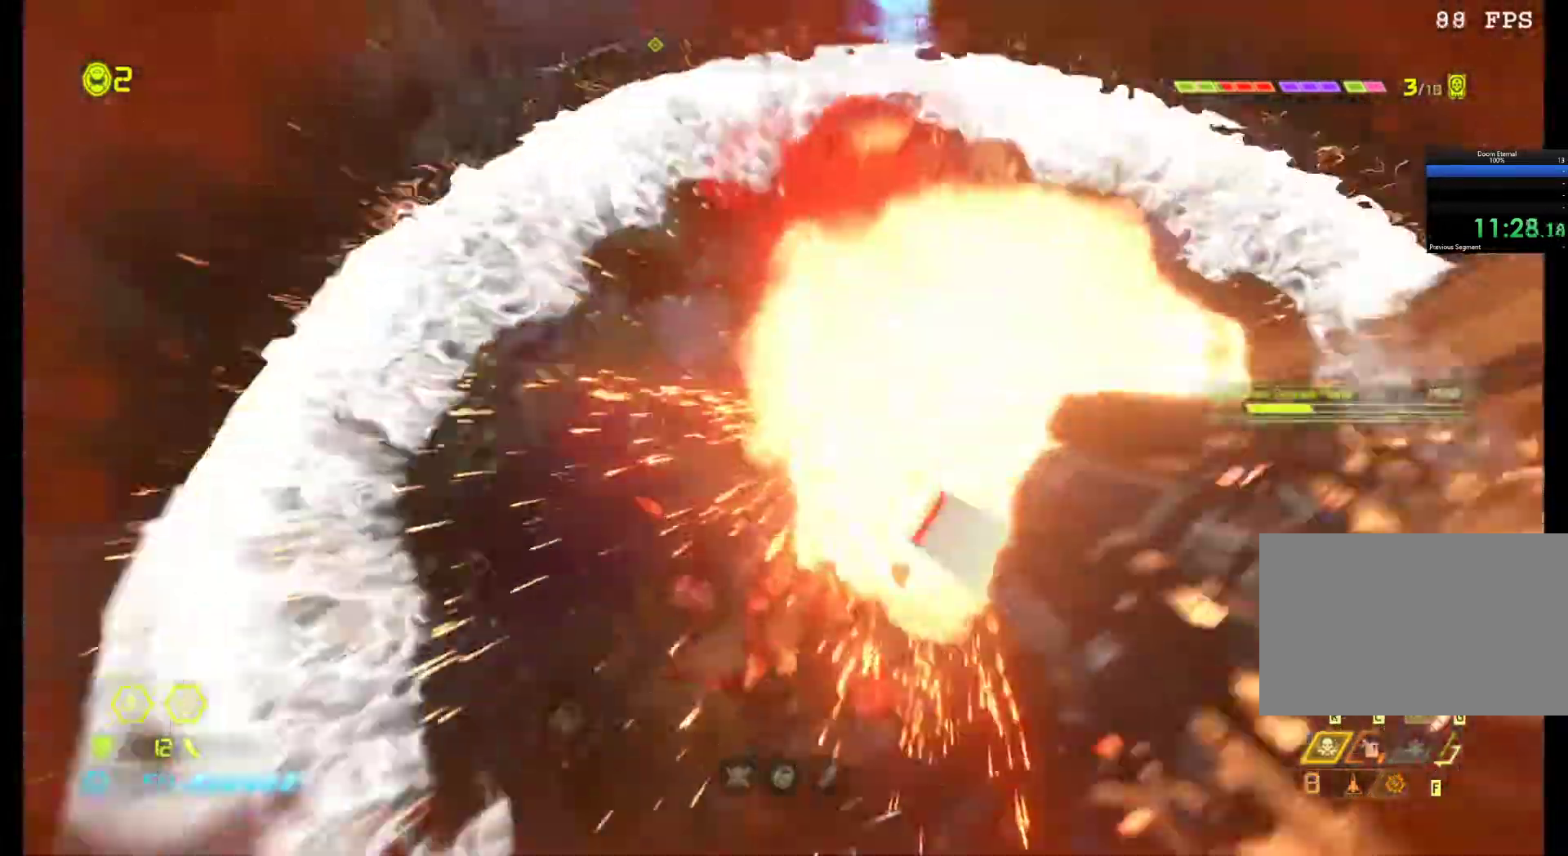
{"keys": ["q", "s"], "mouse": [], "events": [[450, "s", "down"]]}
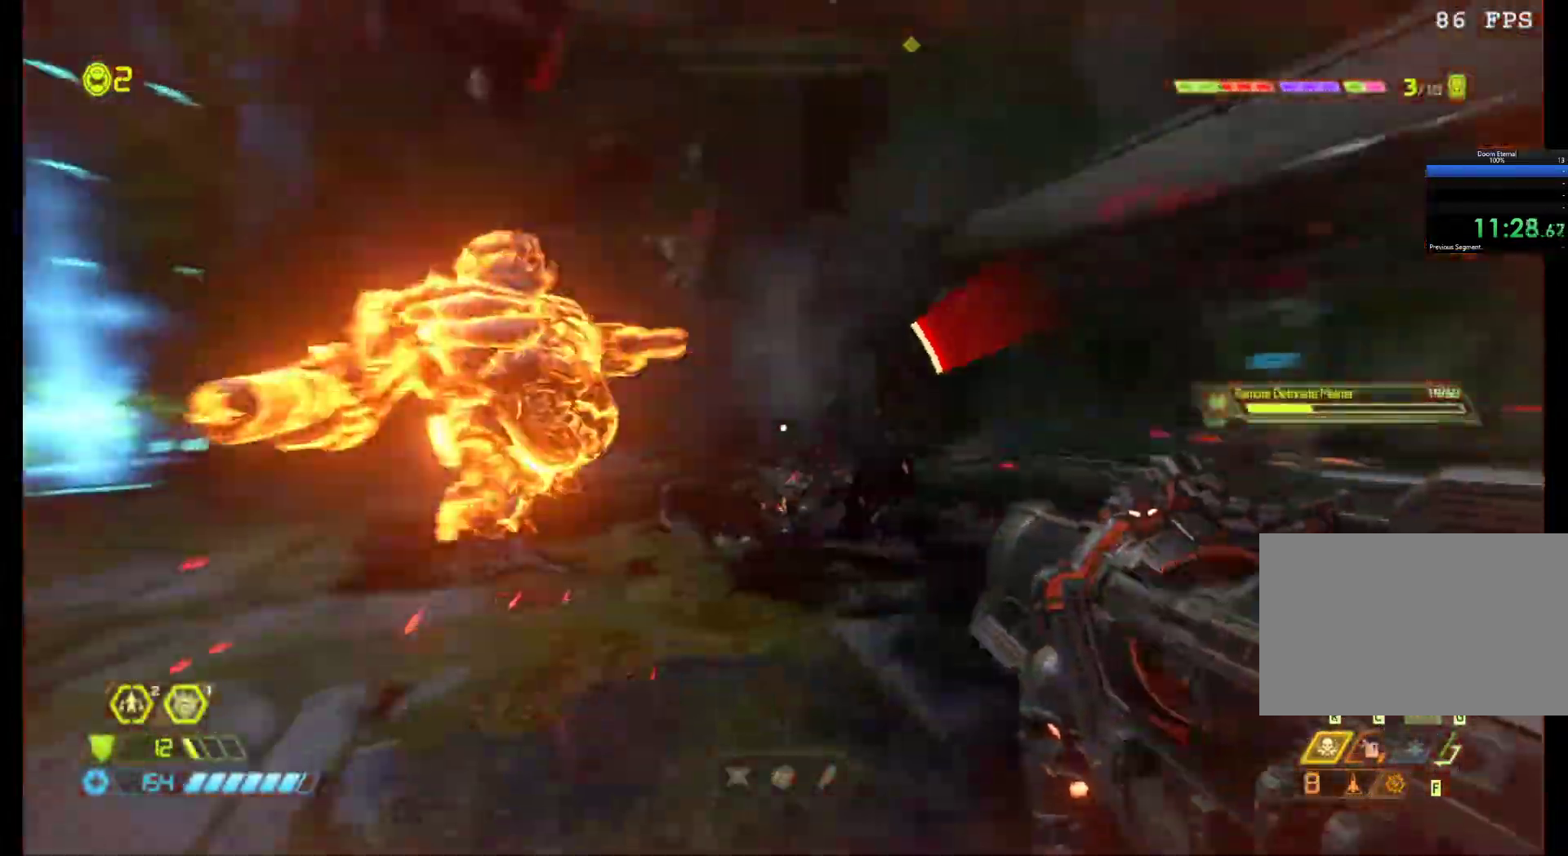
{"keys": ["z"], "mouse": [], "events": [[333, "q", "up"], [333, "s", "up"], [383, "z", "down"]]}
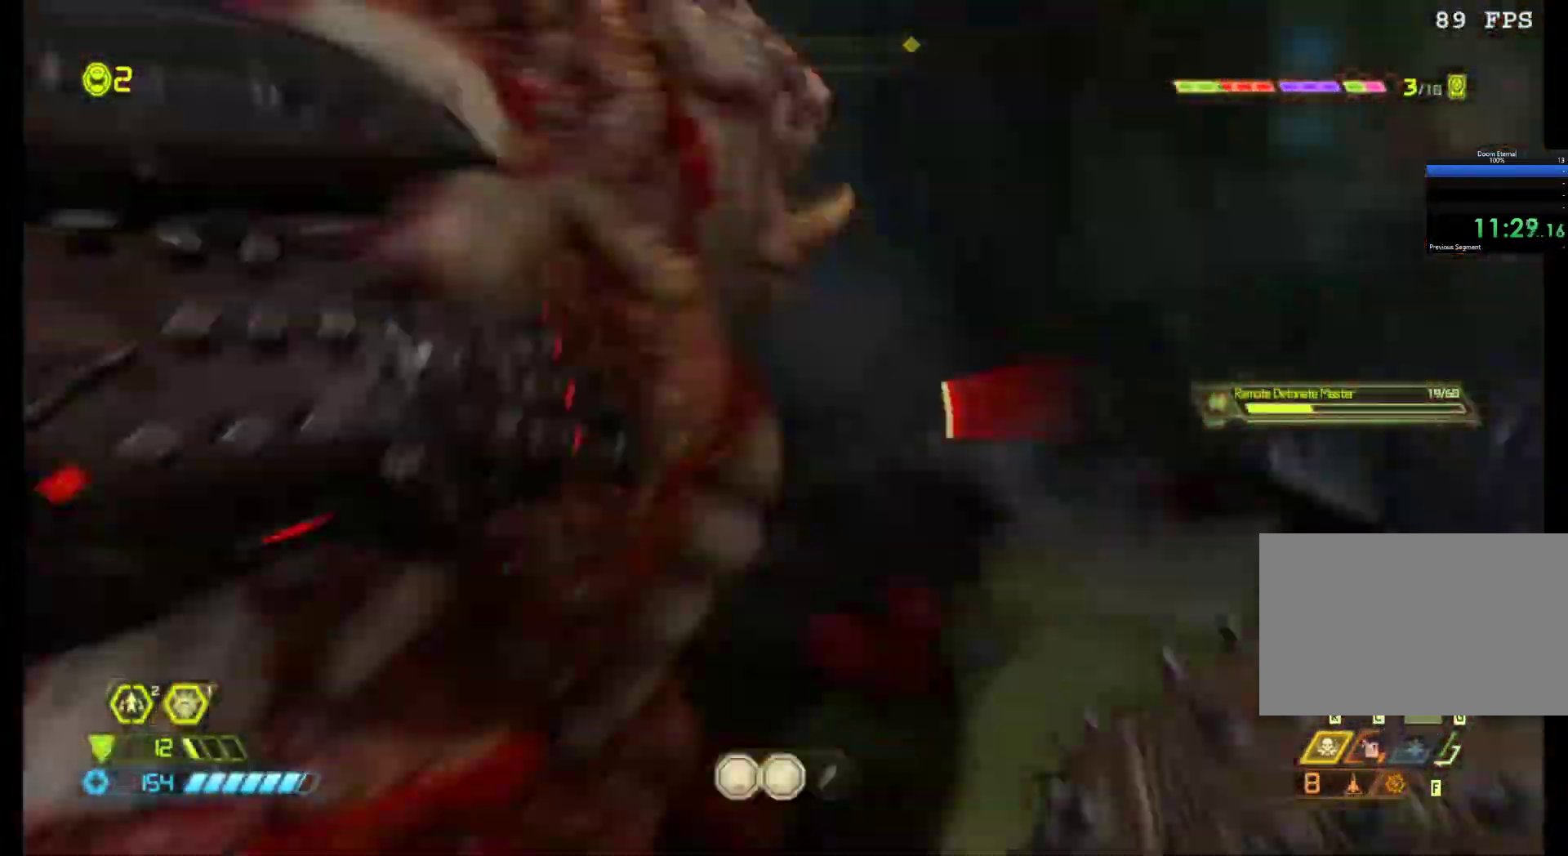
{"keys": [], "mouse": [], "events": [[167, "z", "up"]]}
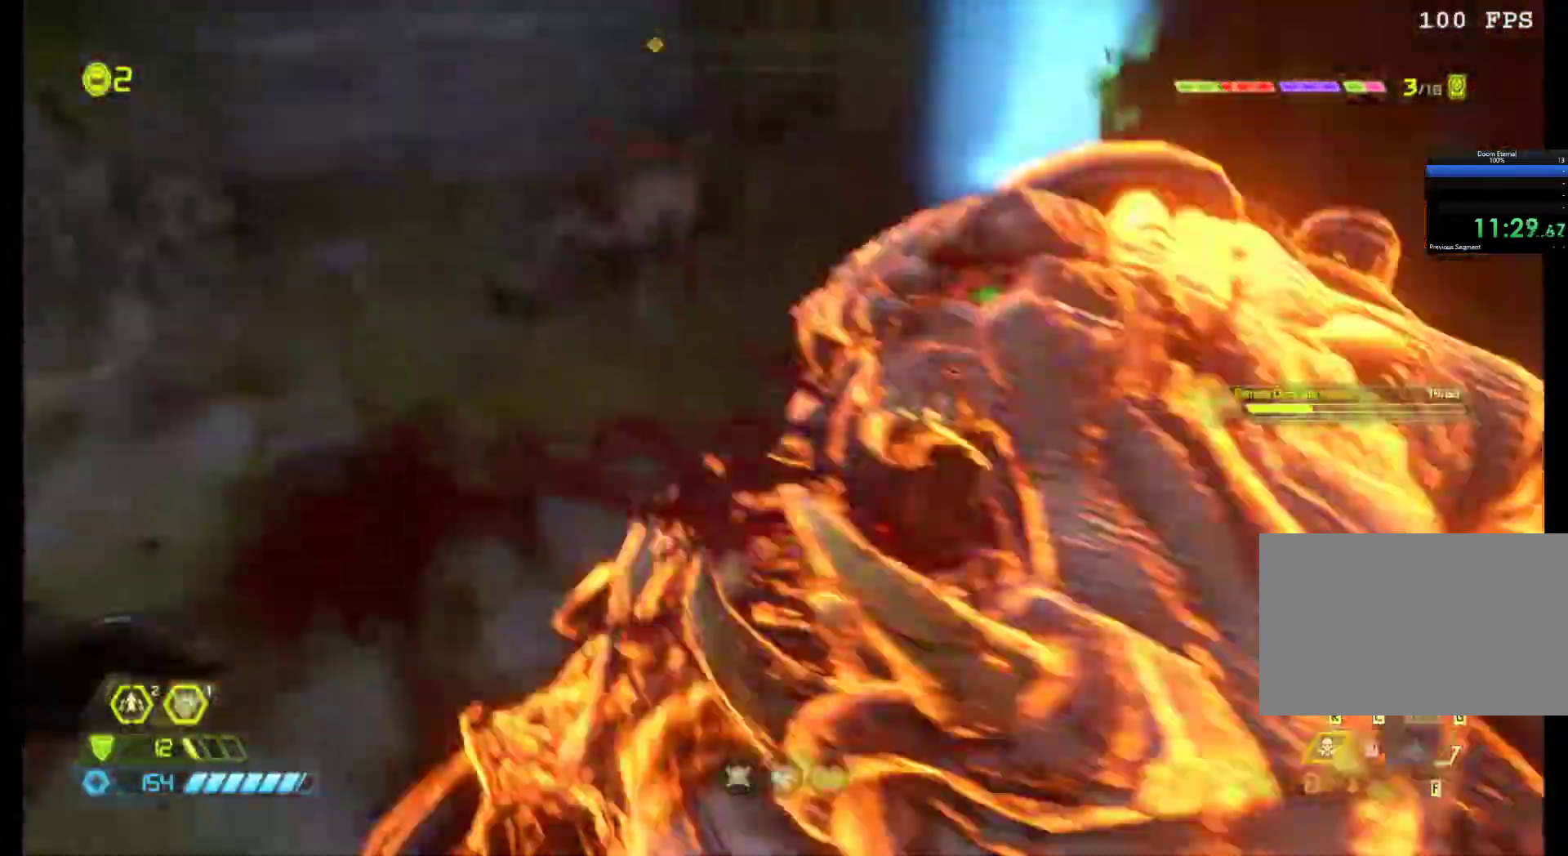
{"keys": [], "mouse": [], "events": []}
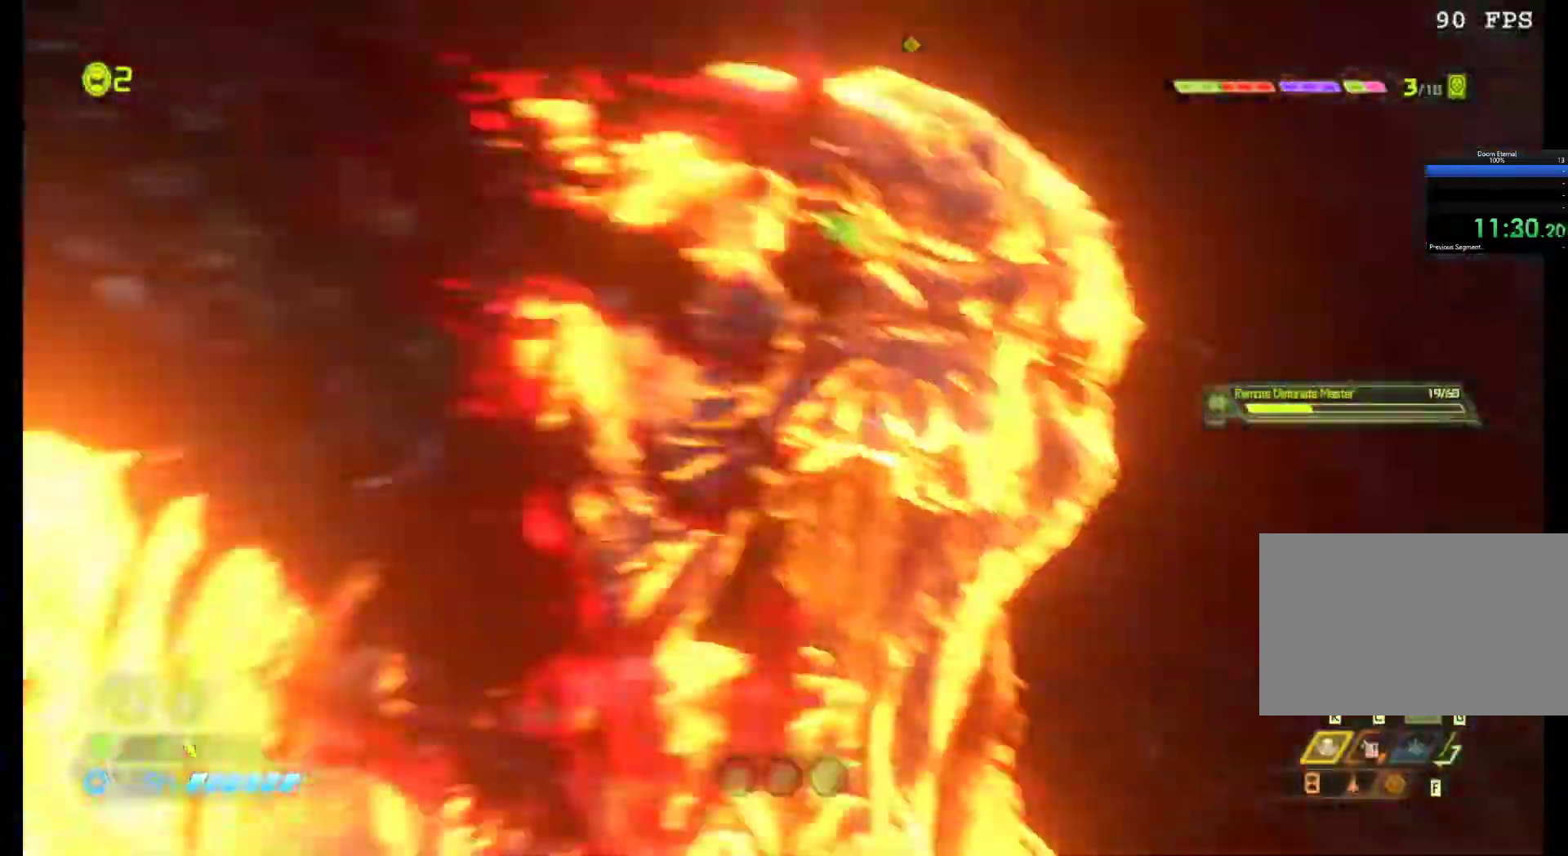
{"keys": [], "mouse": [], "events": []}
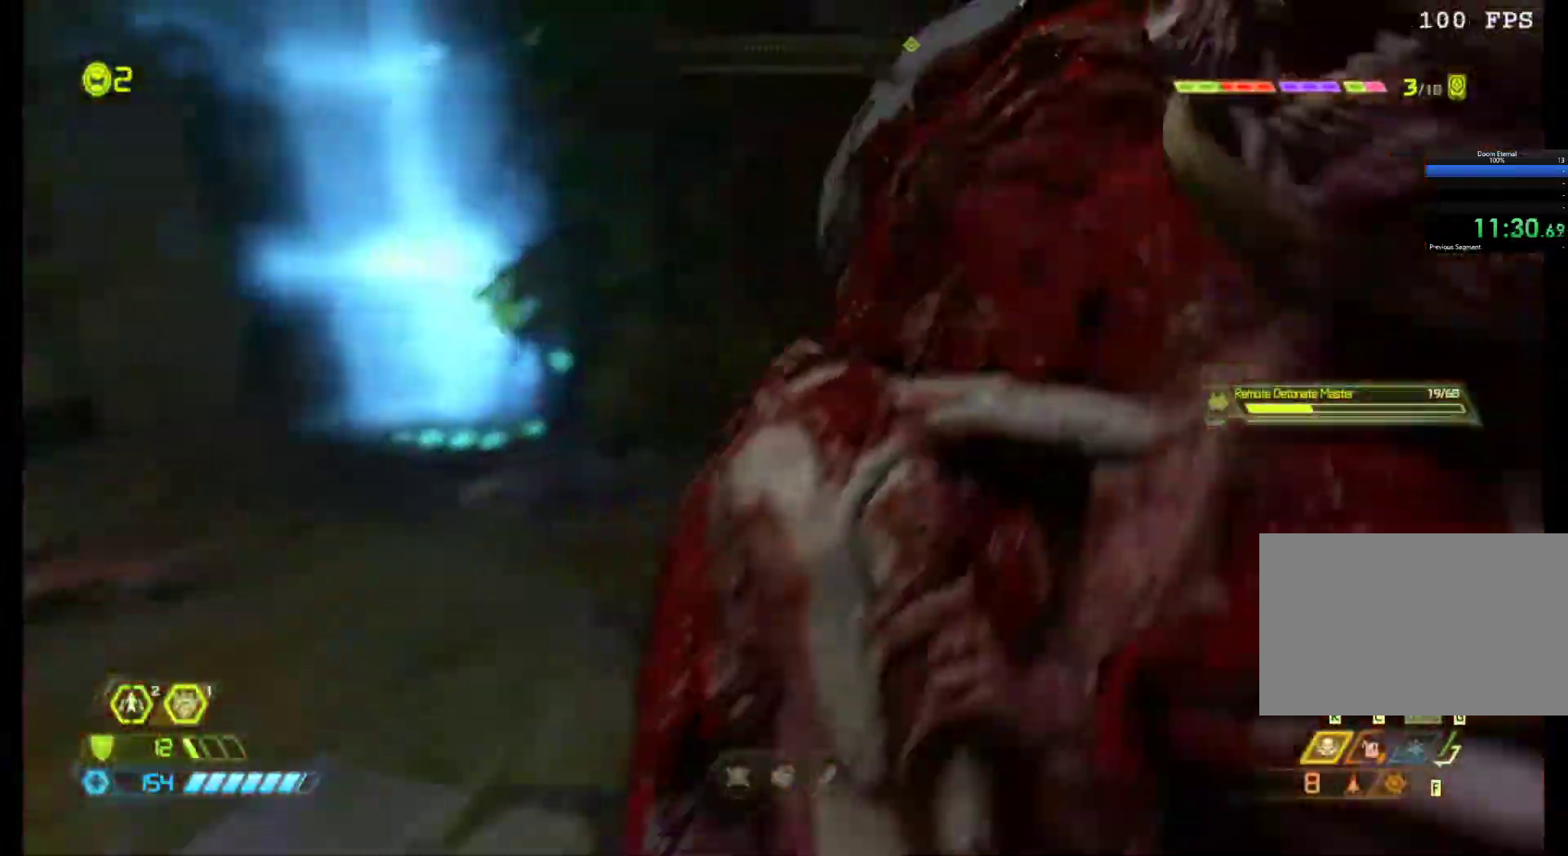
{"keys": ["s"], "mouse": [], "events": [[17, "q", "down"], [250, "s", "down"], [433, "q", "up"]]}
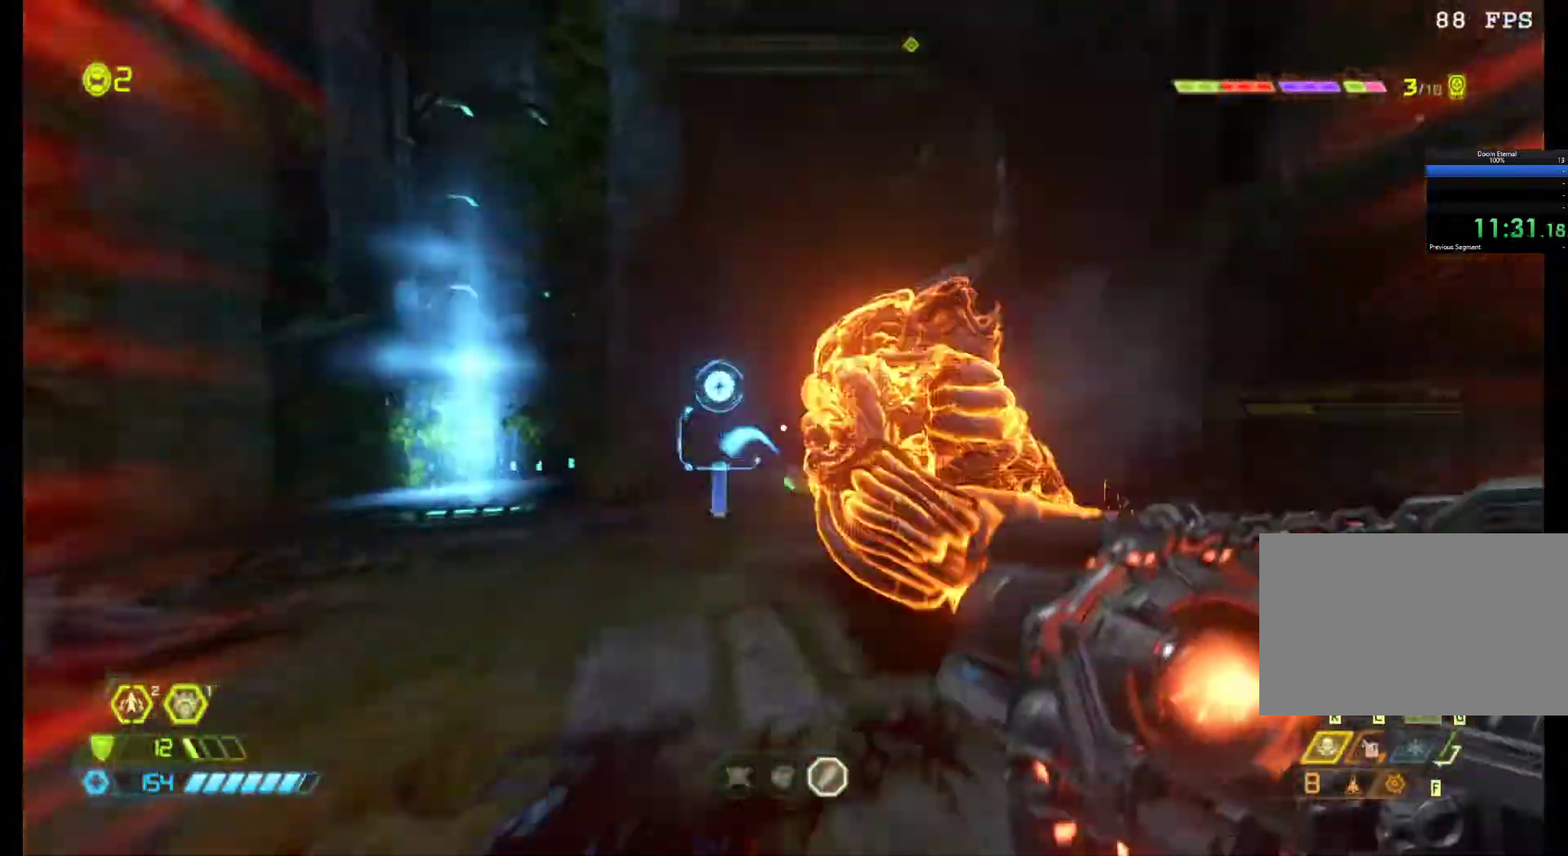
{"keys": ["d", "z"], "mouse": [], "events": [[33, "d", "down"], [317, "s", "up"], [450, "z", "down"]]}
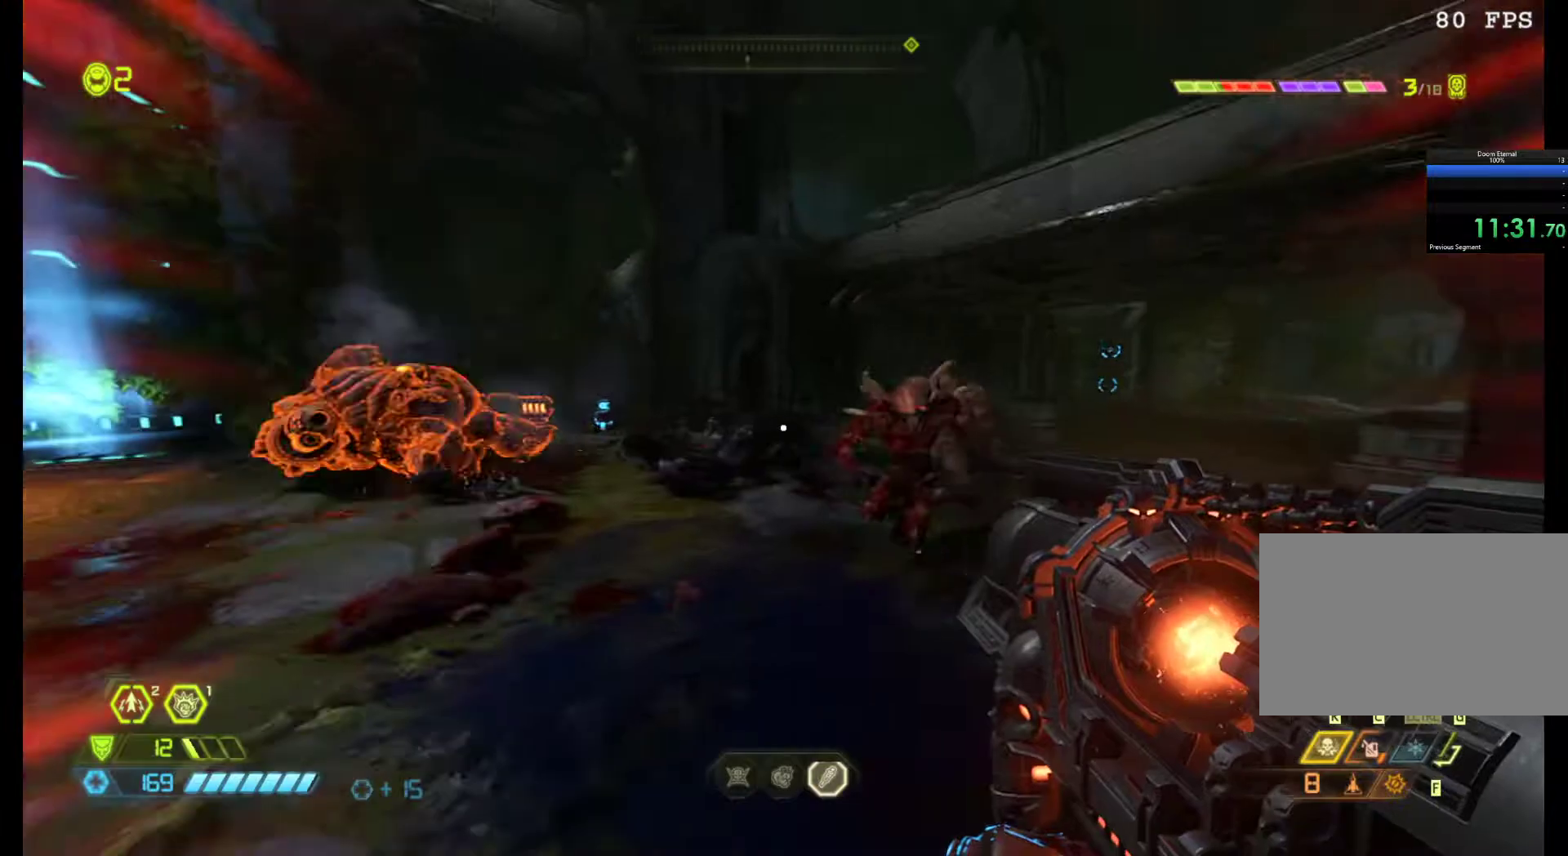
{"keys": ["q"], "mouse": [], "events": [[50, "d", "up"], [183, "z", "up"], [283, "d", "down"], [433, "q", "down"], [467, "d", "up"]]}
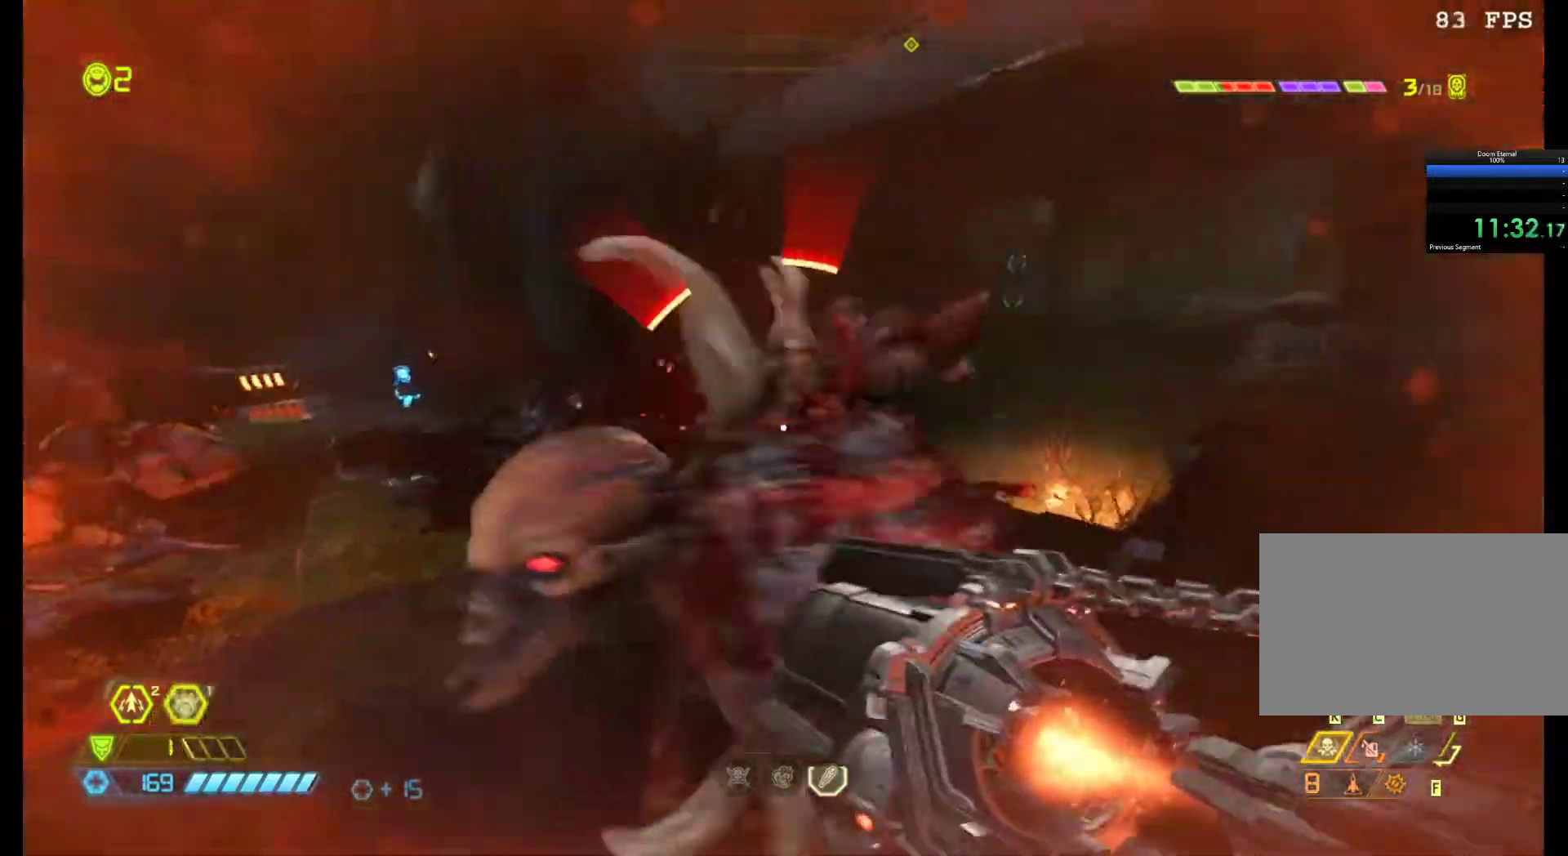
{"keys": ["q"], "mouse": [], "events": [[350, "mouse_left", "down"], [483, "mouse_left", "up"]]}
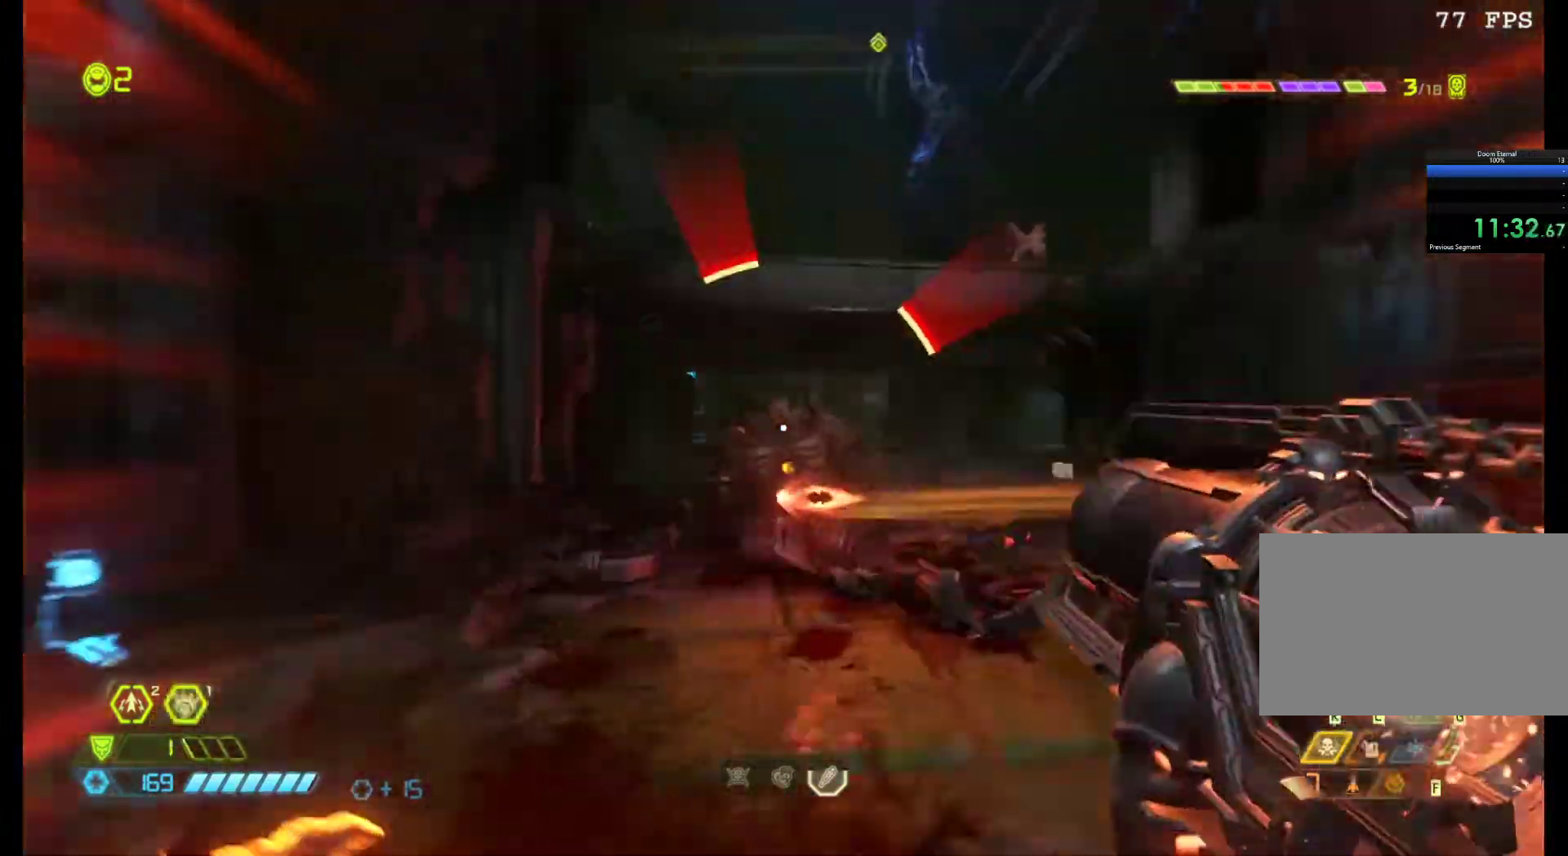
{"keys": ["d"], "mouse": [], "events": [[83, "q", "up"], [317, "e", "down"], [367, "e", "up"], [500, "d", "down"]]}
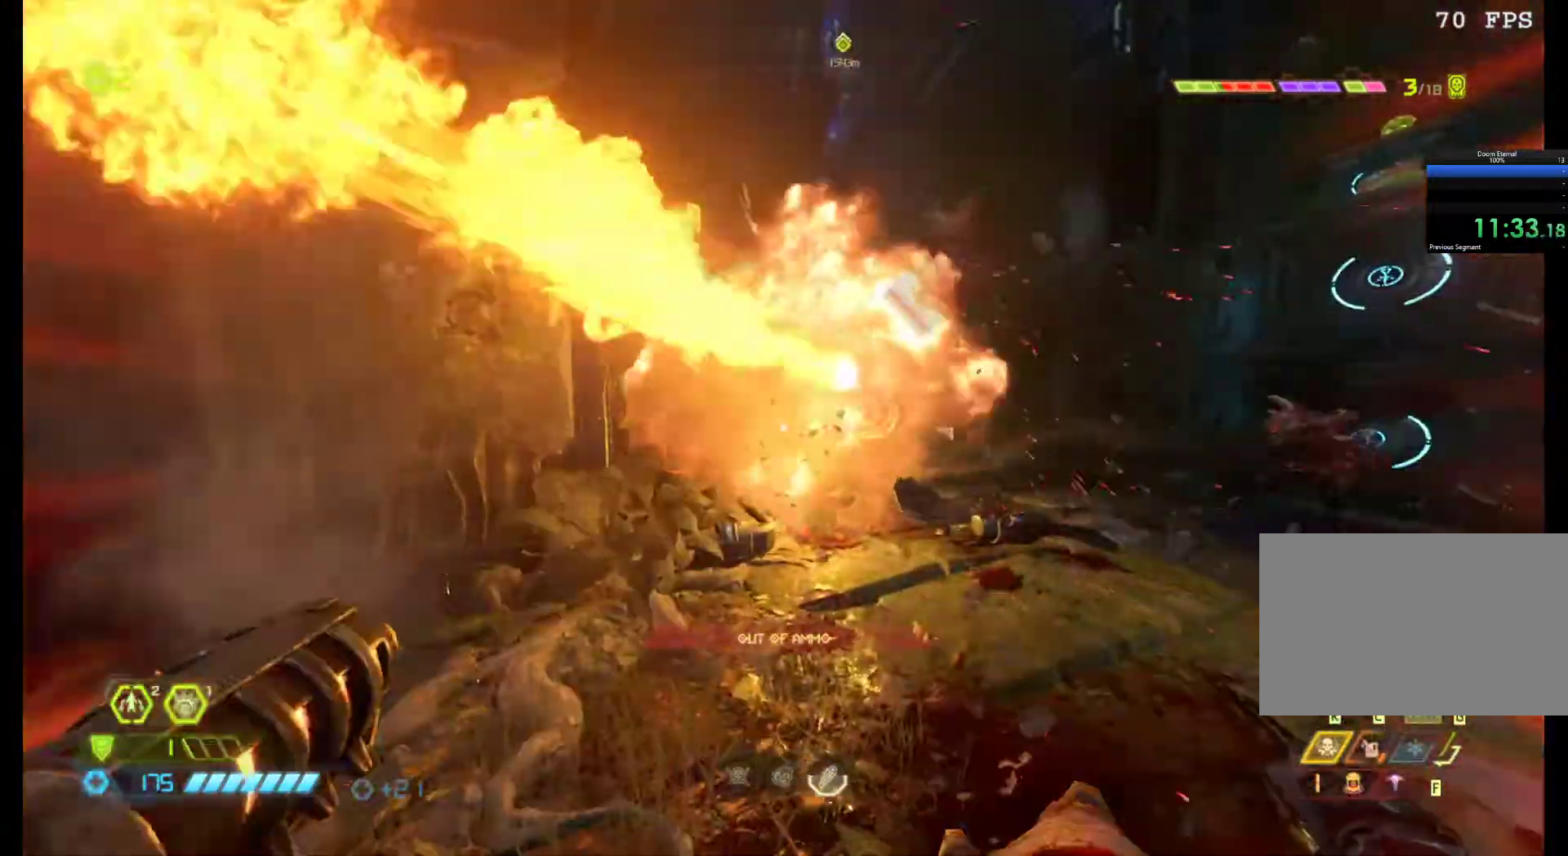
{"keys": ["d"], "mouse": [], "events": [[150, "d", "up"], [150, "s", "down"], [233, "d", "down"], [383, "mouse_left", "down"], [383, "s", "up"], [467, "mouse_left", "up"]]}
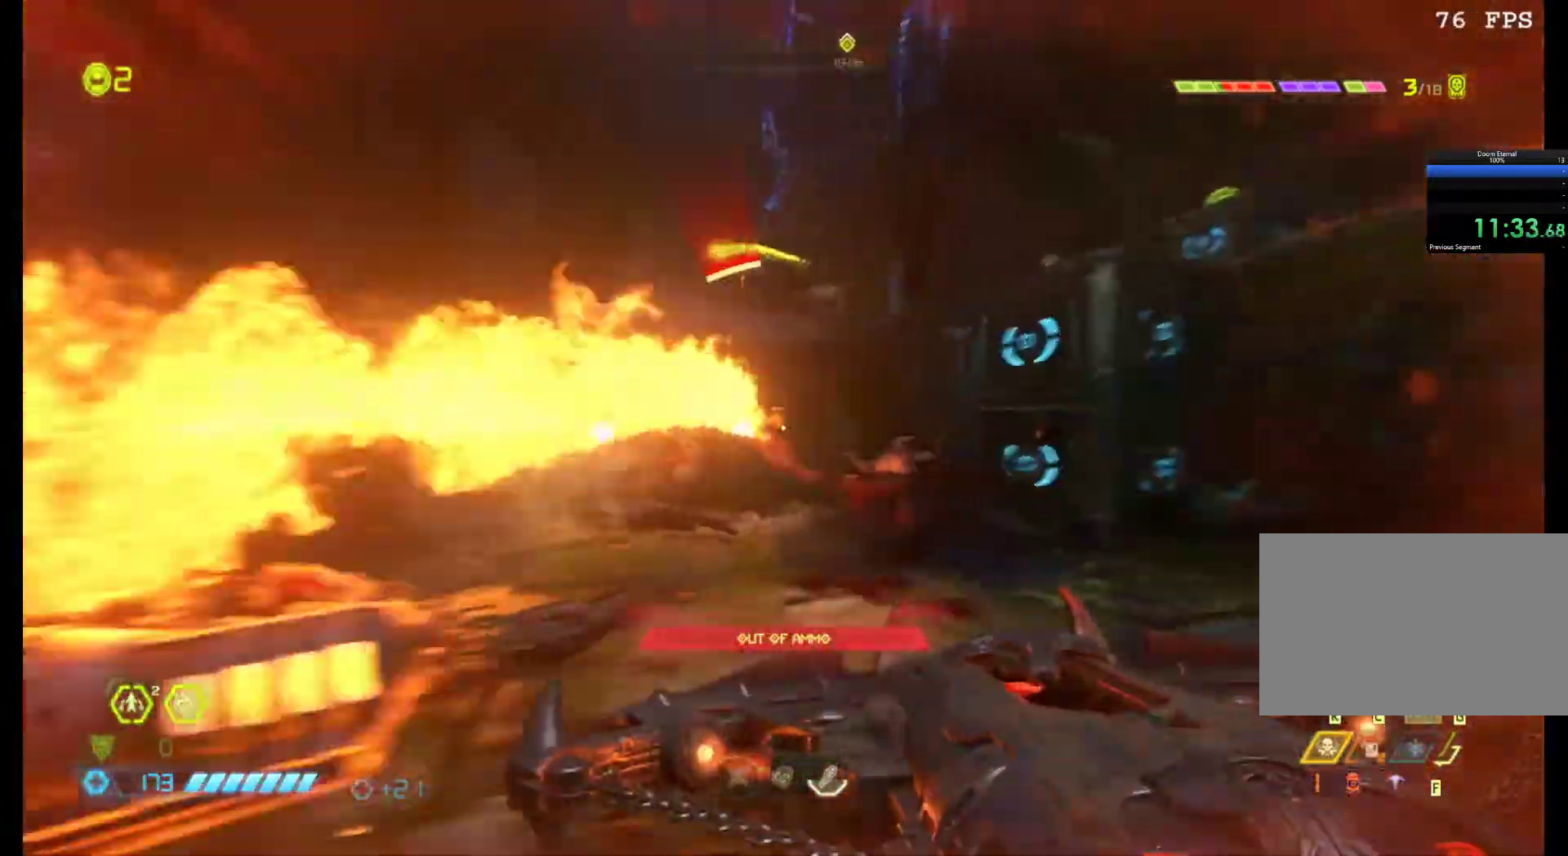
{"keys": ["q", "s"], "mouse": [], "events": [[17, "a", "down"], [117, "a", "up"], [300, "d", "up"], [350, "s", "down"], [483, "q", "down"]]}
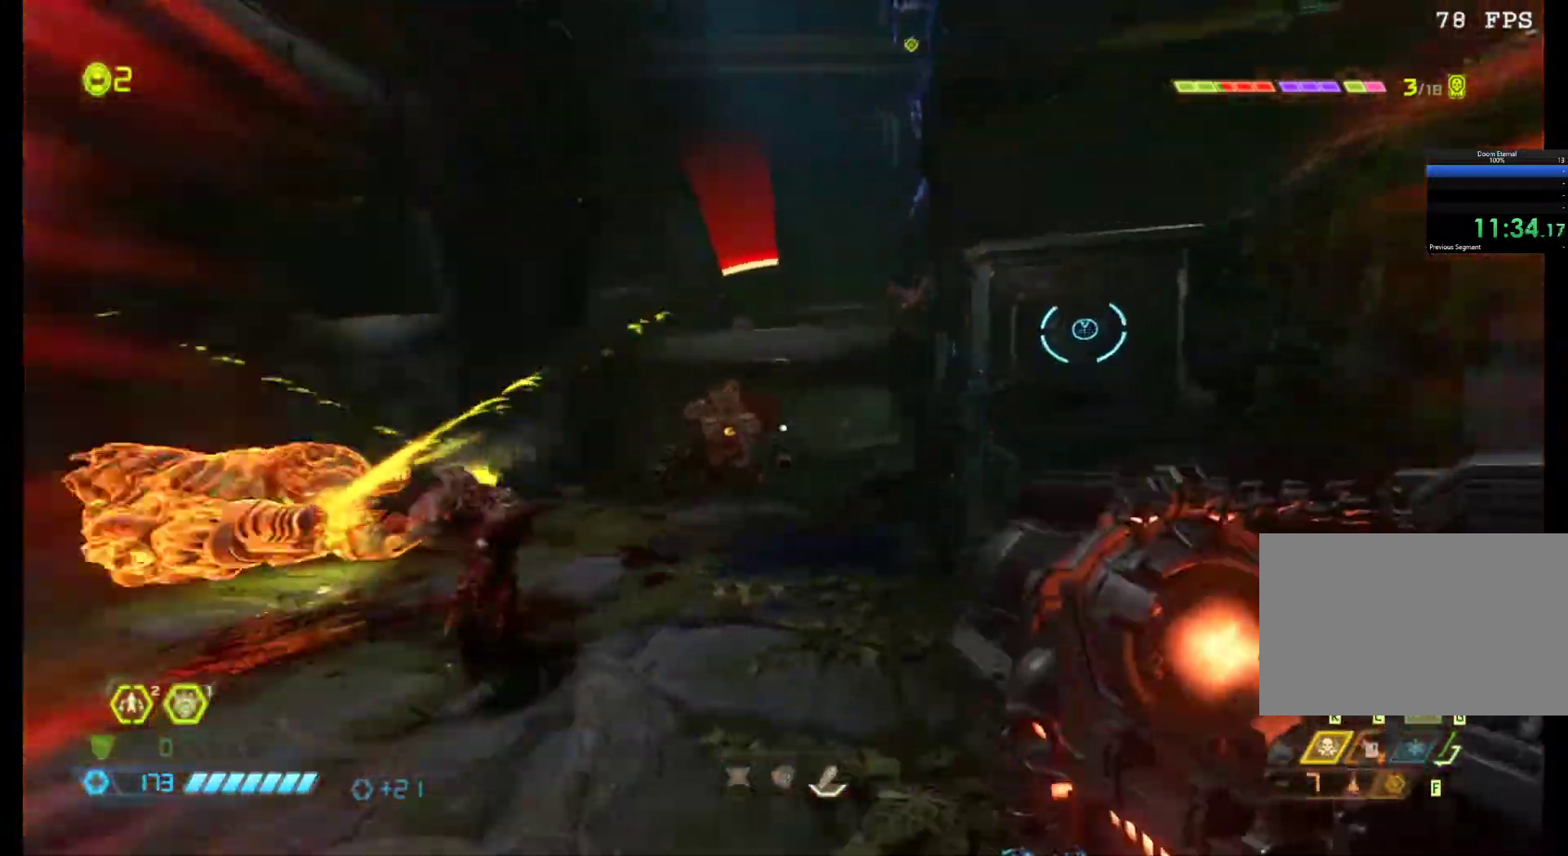
{"keys": ["q", "z"], "mouse": [], "events": [[133, "s", "up"], [183, "mouse_left", "down"], [217, "mouse_left", "up"], [267, "z", "down"]]}
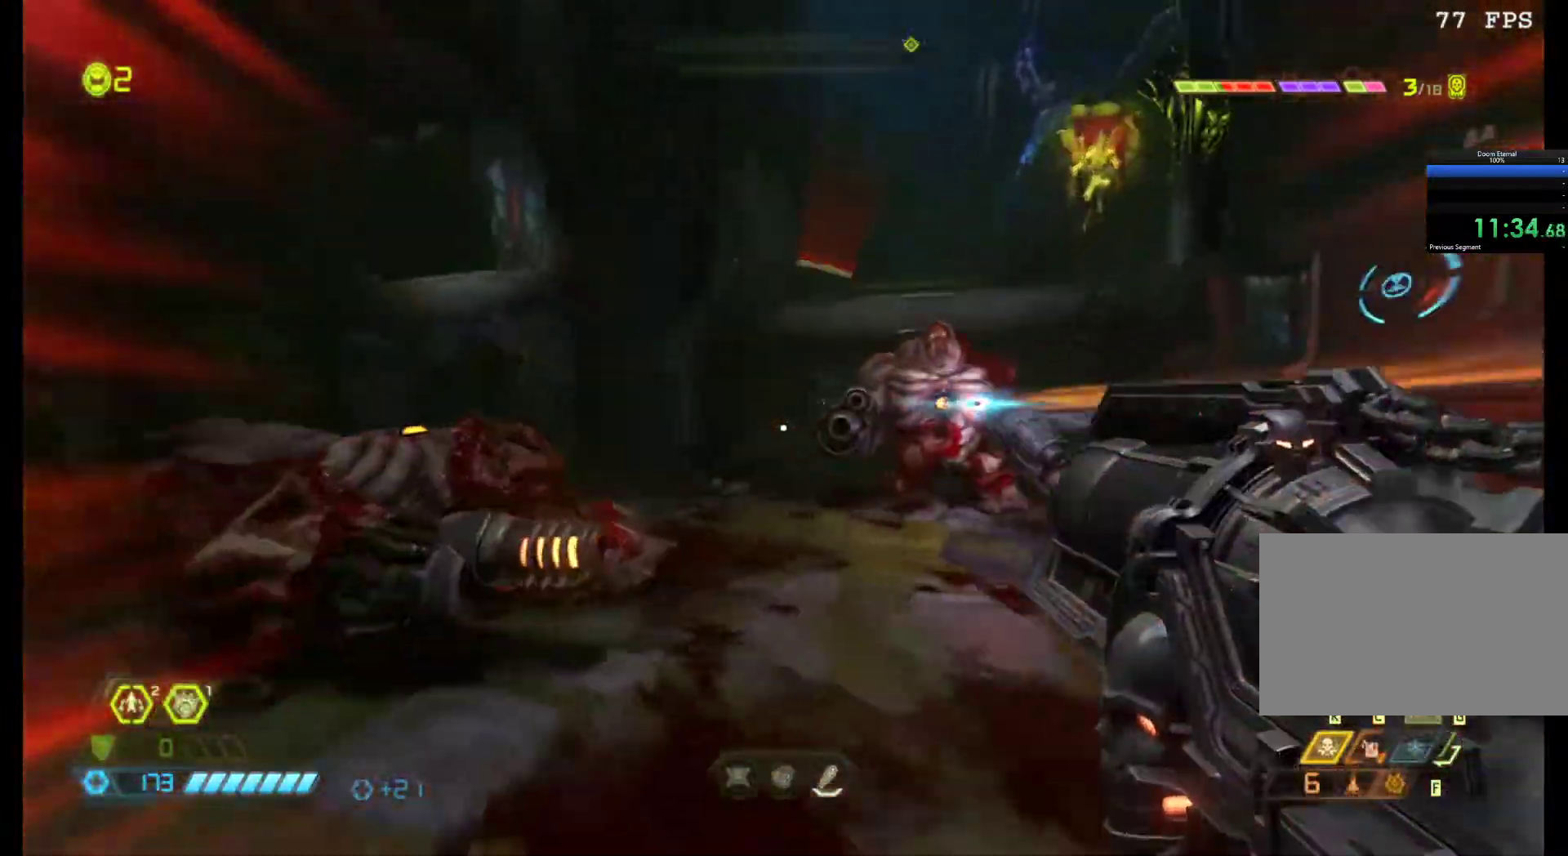
{"keys": [], "mouse": [], "events": [[150, "q", "up"], [150, "z", "up"], [183, "d", "down"], [333, "s", "down"], [383, "d", "up"], [467, "s", "up"]]}
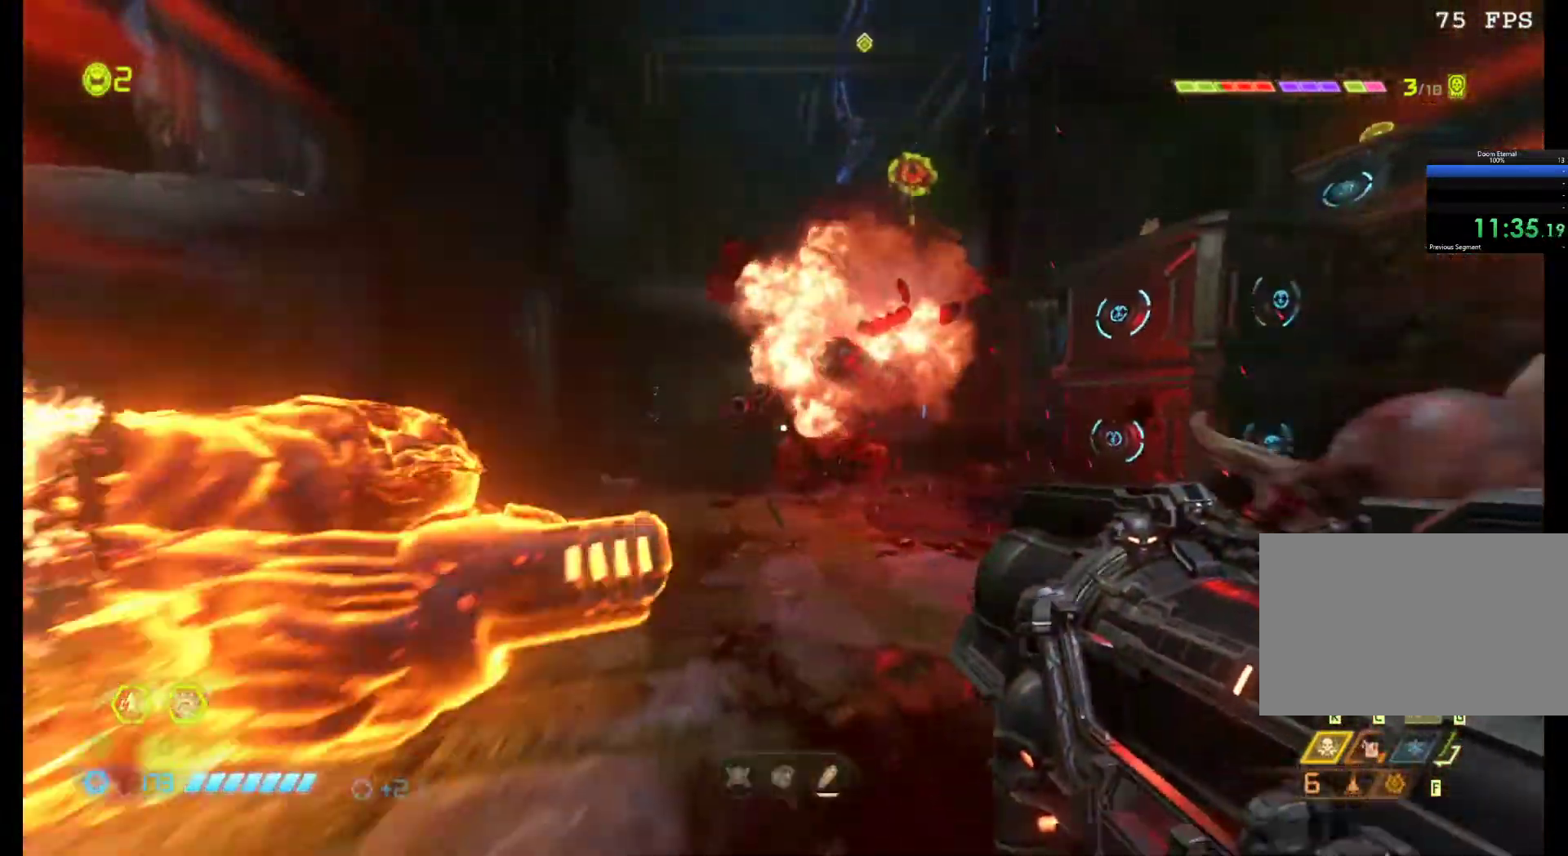
{"keys": ["q"], "mouse": [], "events": [[67, "z", "down"], [300, "q", "down"], [350, "mouse_left", "down"], [400, "z", "up"], [483, "mouse_left", "up"]]}
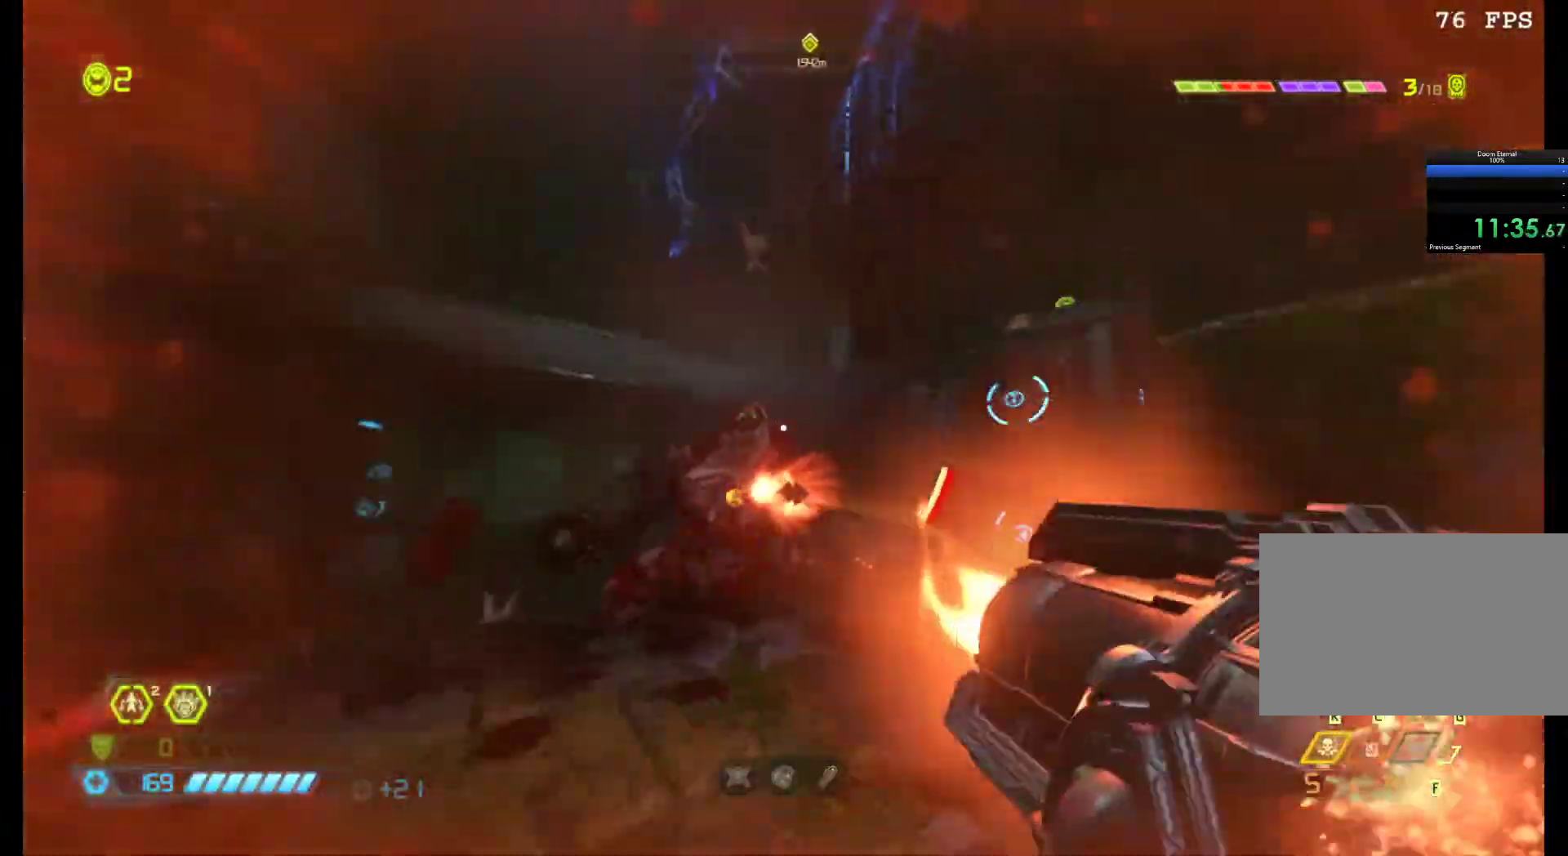
{"keys": ["d"], "mouse": [], "events": [[83, "mouse_left", "down"], [183, "mouse_left", "up"], [267, "q", "up"], [367, "s", "down"], [450, "d", "down"], [500, "s", "up"]]}
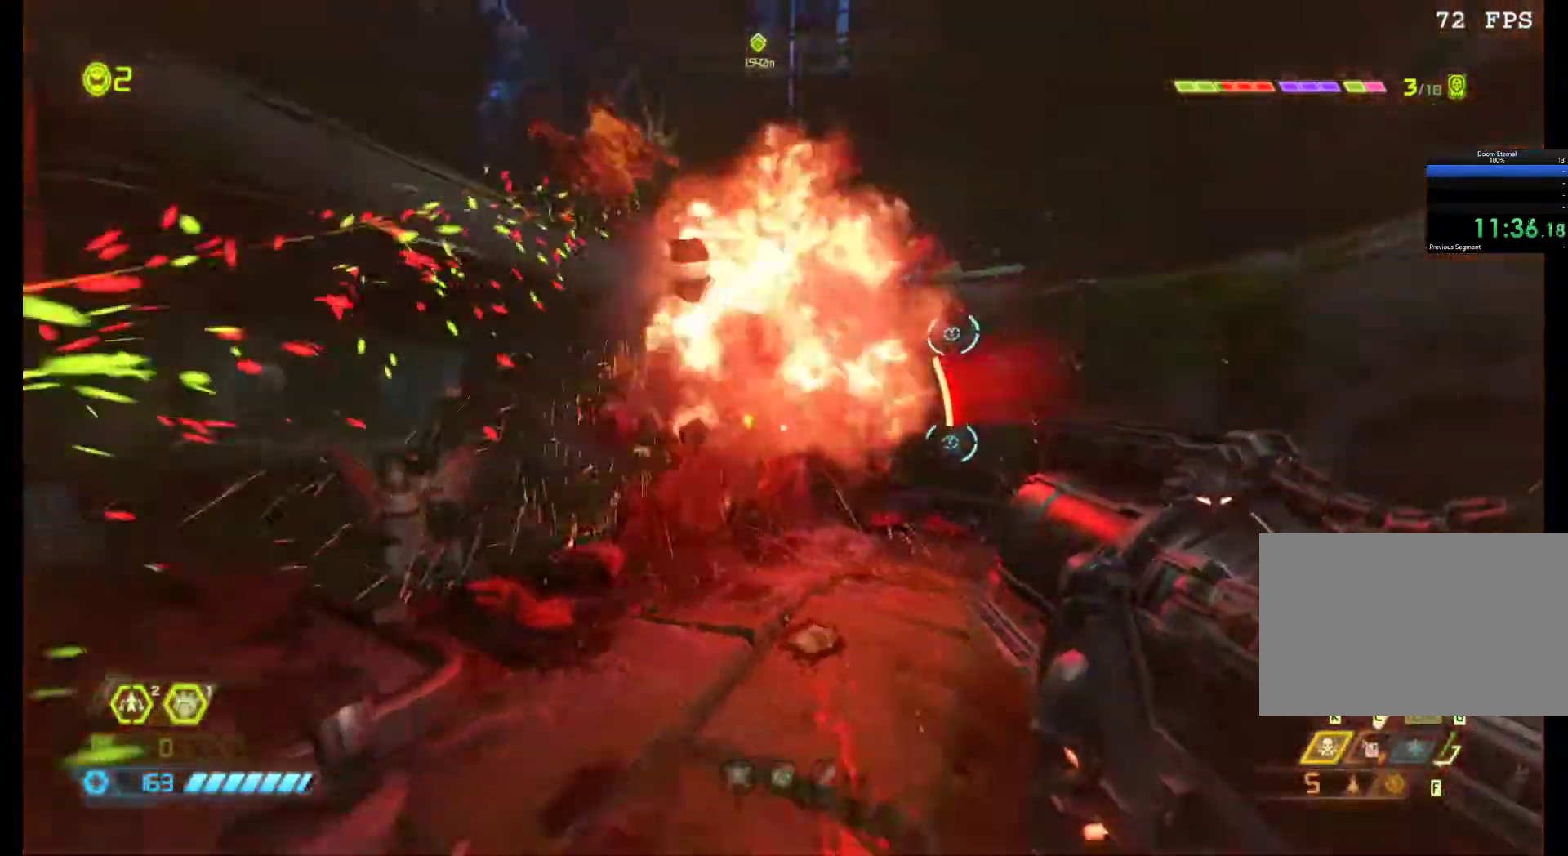
{"keys": ["s"], "mouse": ["left"], "events": [[150, "z", "down"], [233, "d", "up"], [383, "z", "up"], [467, "mouse_left", "down"], [467, "s", "down"]]}
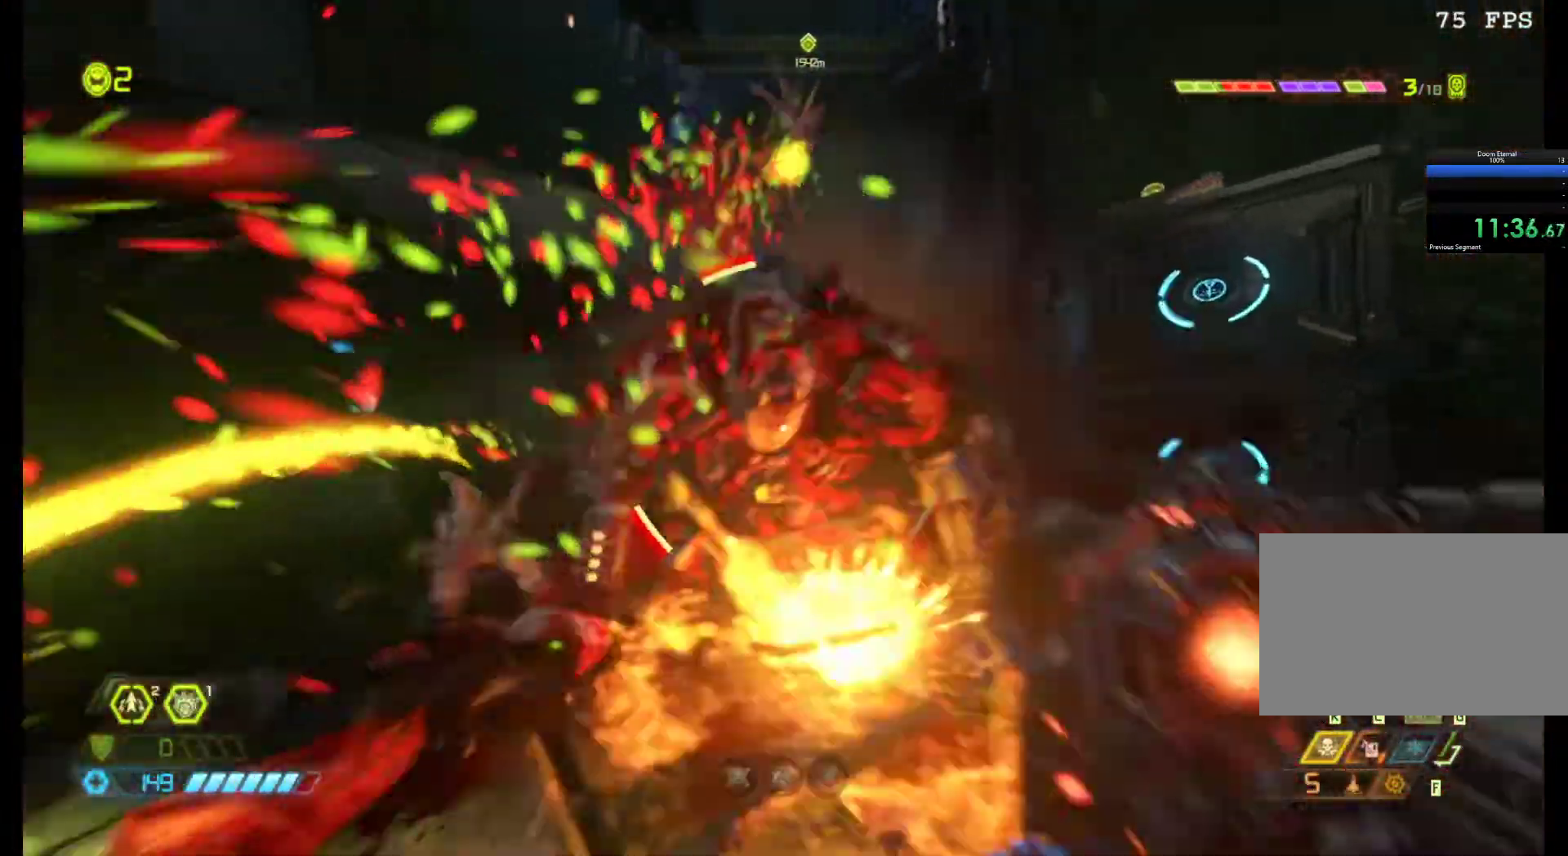
{"keys": ["s"], "mouse": [], "events": [[17, "mouse_left", "up"], [117, "mouse_left", "down"], [150, "mouse_left", "up"], [250, "mouse_left", "down"], [300, "mouse_left", "up"]]}
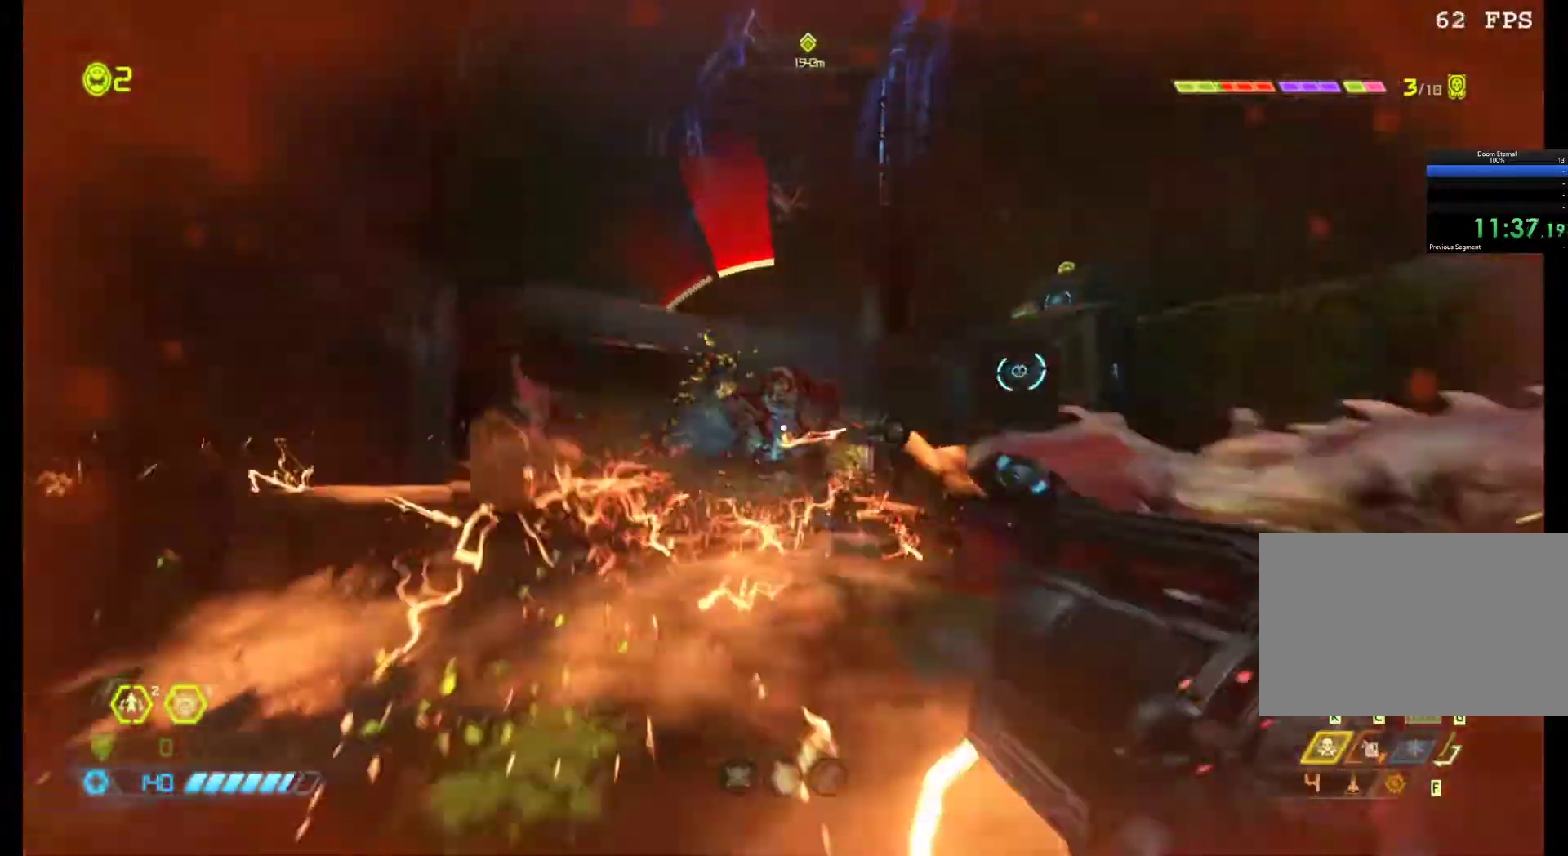
{"keys": ["d"], "mouse": [], "events": [[33, "s", "up"], [167, "1", "down"], [217, "1", "up"], [367, "d", "down"]]}
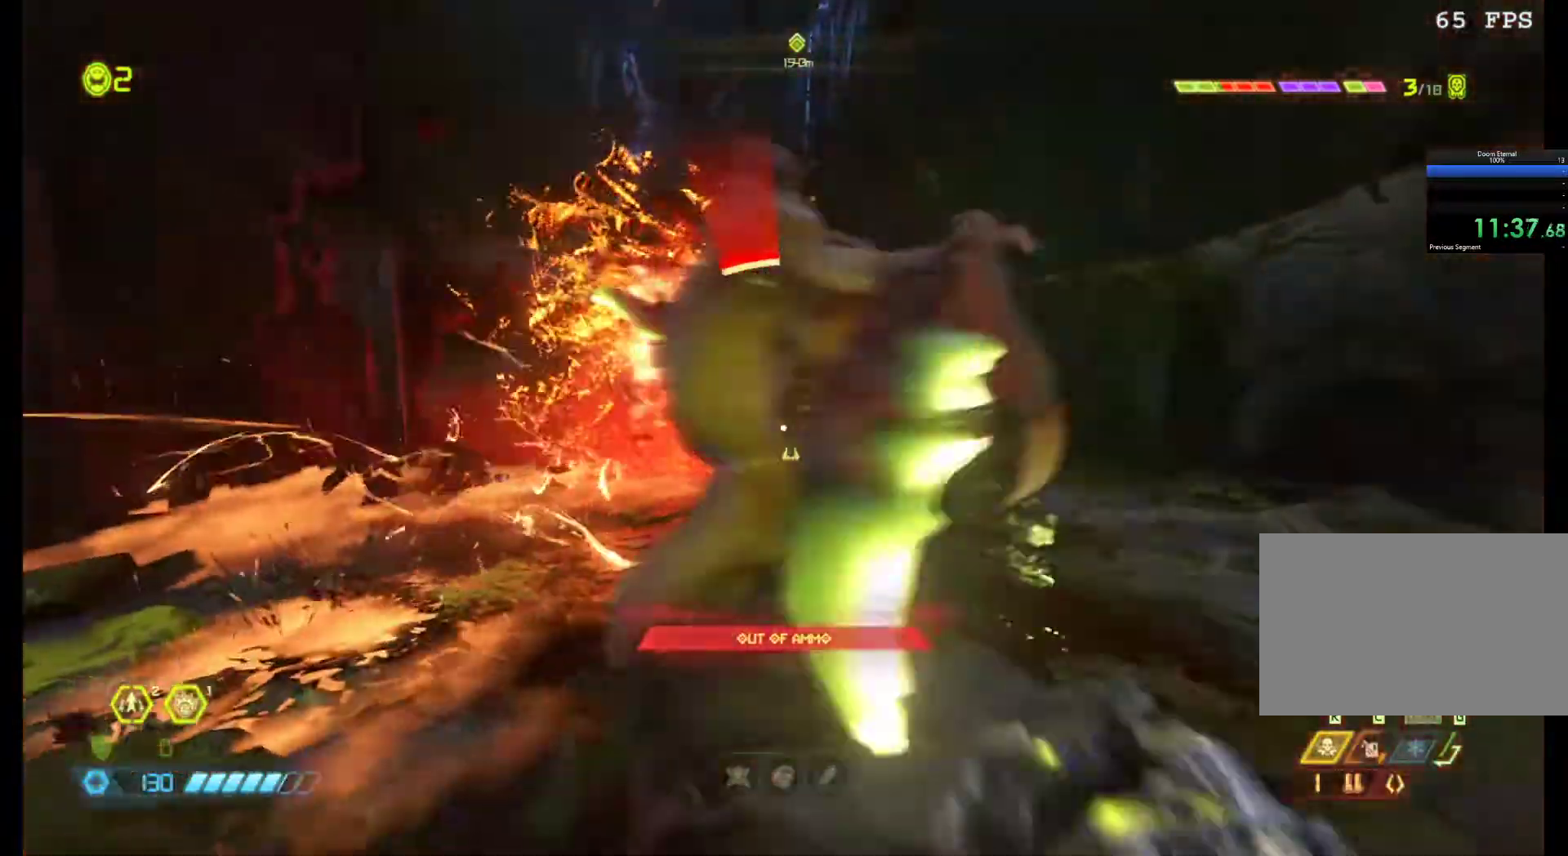
{"keys": ["c"], "mouse": [], "events": [[233, "d", "up"], [467, "c", "down"]]}
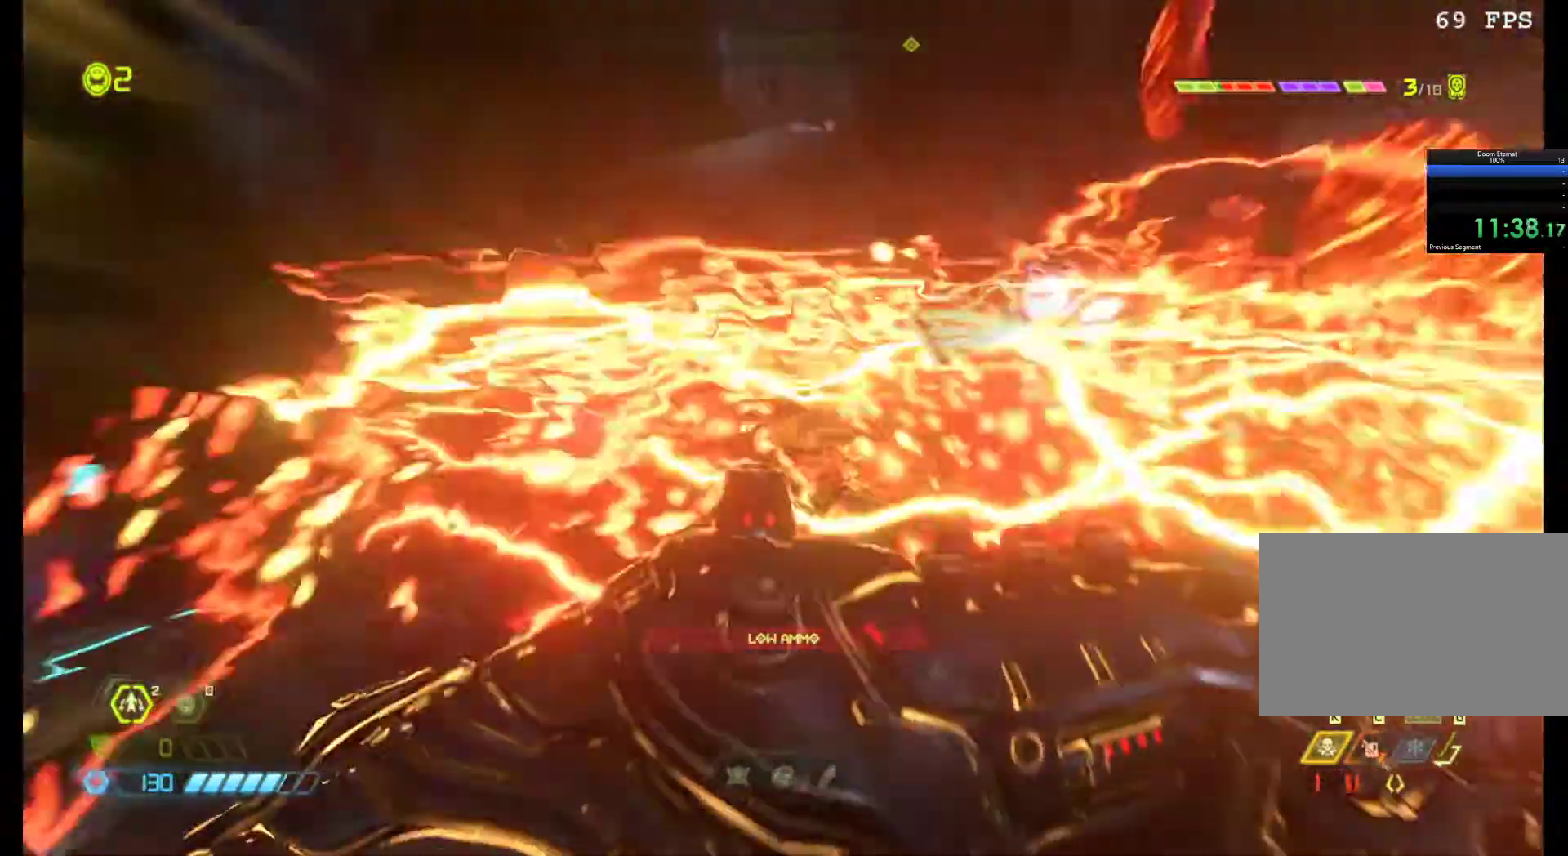
{"keys": [], "mouse": [], "events": [[67, "c", "up"]]}
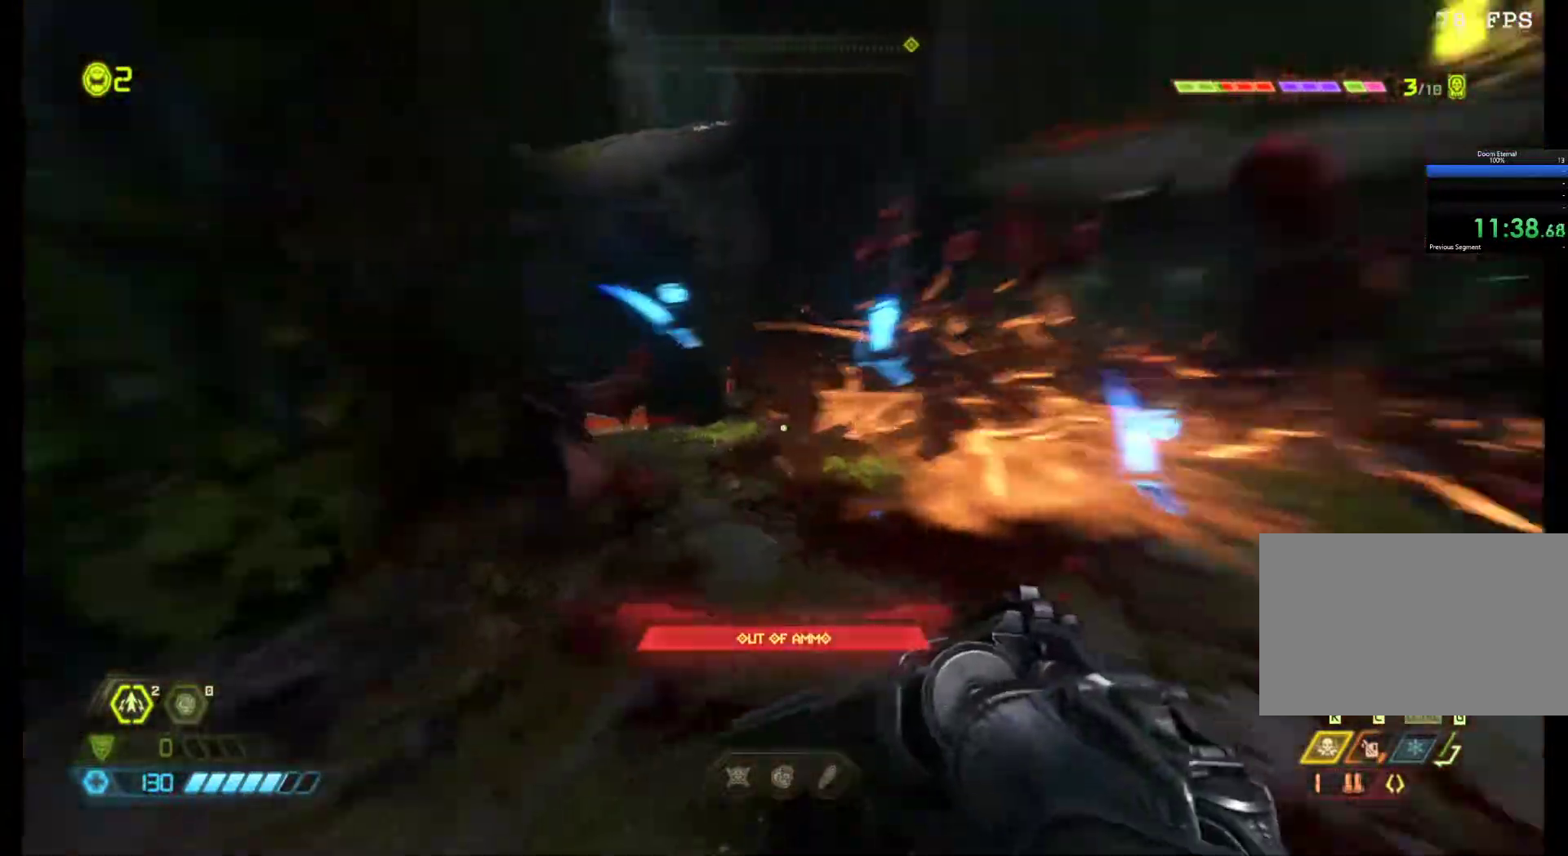
{"keys": ["d"], "mouse": [], "events": [[83, "z", "down"], [317, "q", "down"], [417, "z", "up"], [450, "d", "down"], [500, "q", "up"]]}
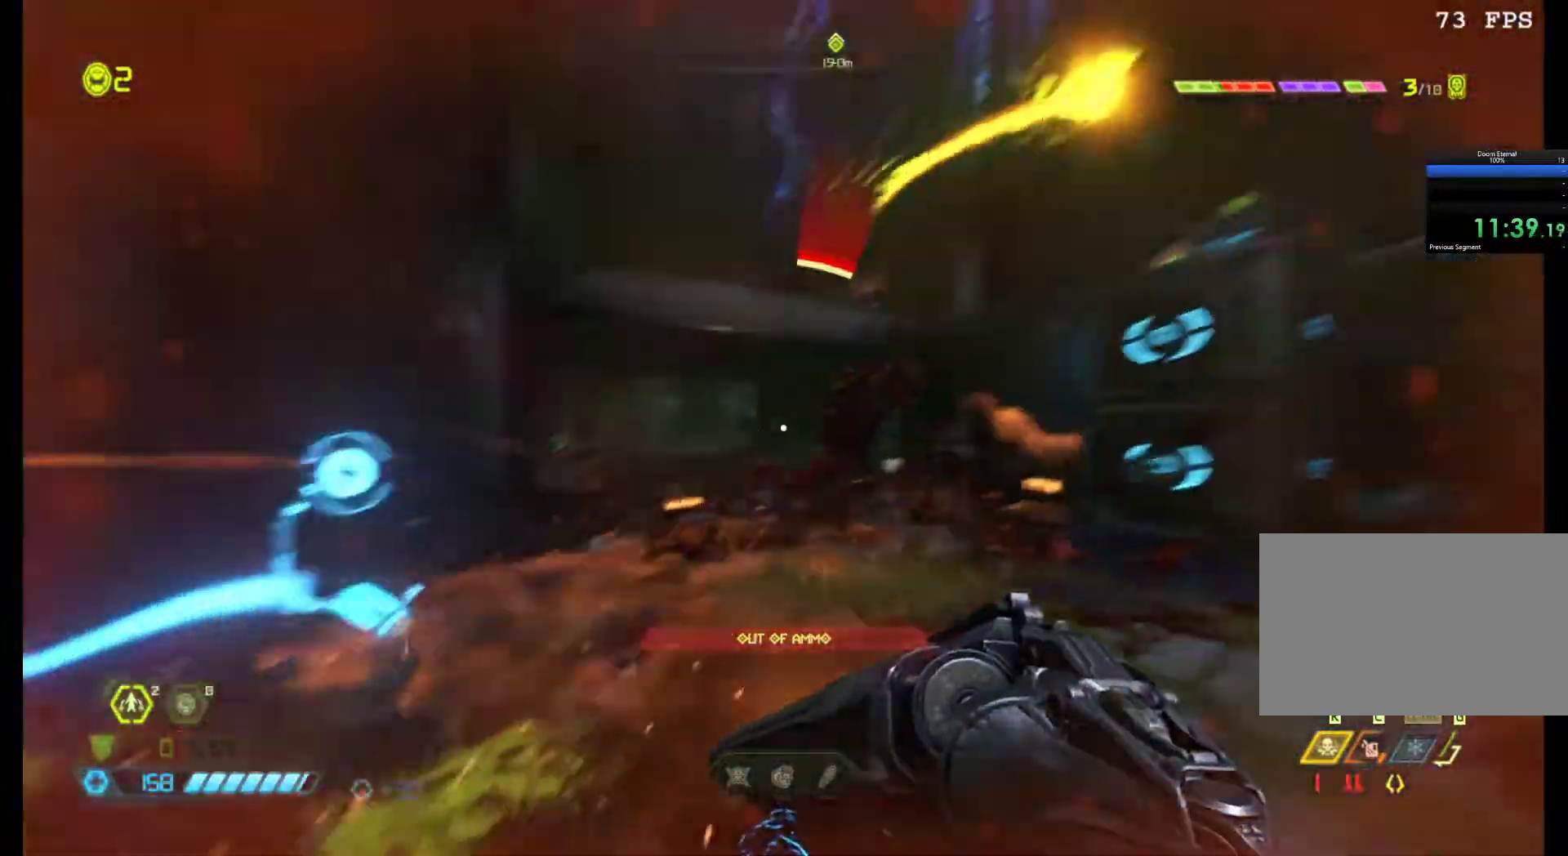
{"keys": ["shift", "z"], "mouse": [], "events": [[50, "z", "down"], [100, "d", "up"], [467, "shift", "down"]]}